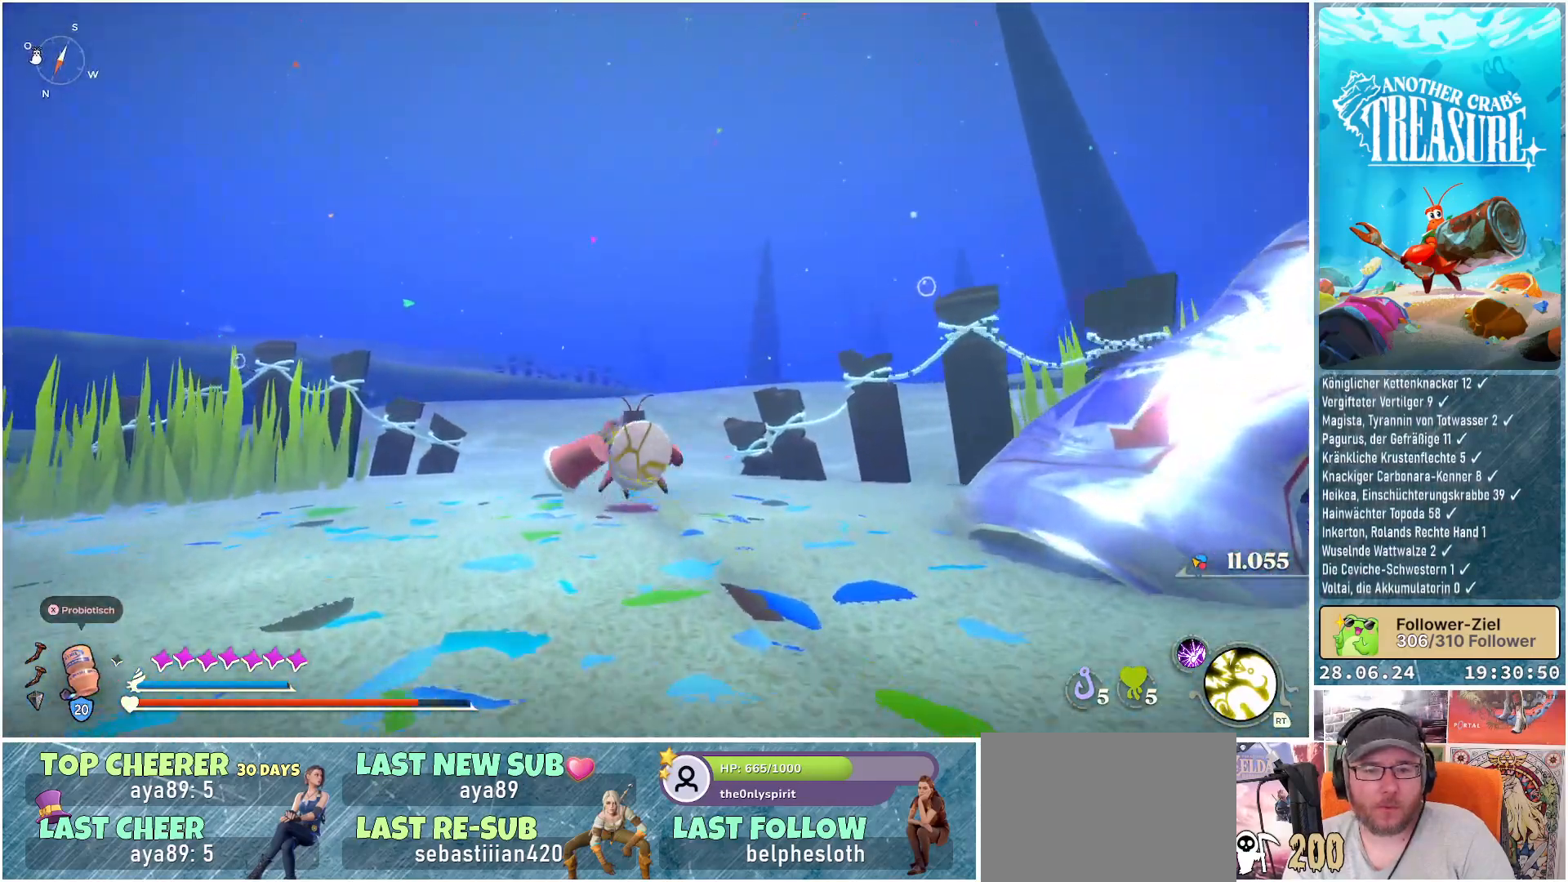
Gameplay with a controller (Xbox layout); each line is a JSON object with the inputs held at the frame after it. "events" lists button and stick changes between this image and that frame as [ms after this image, input, new state], when the widget could be followed in between. Not read: L3.
{"buttons": ["B"], "left_stick": "up", "right_stick": "center", "events": [[67, "B", "down"]]}
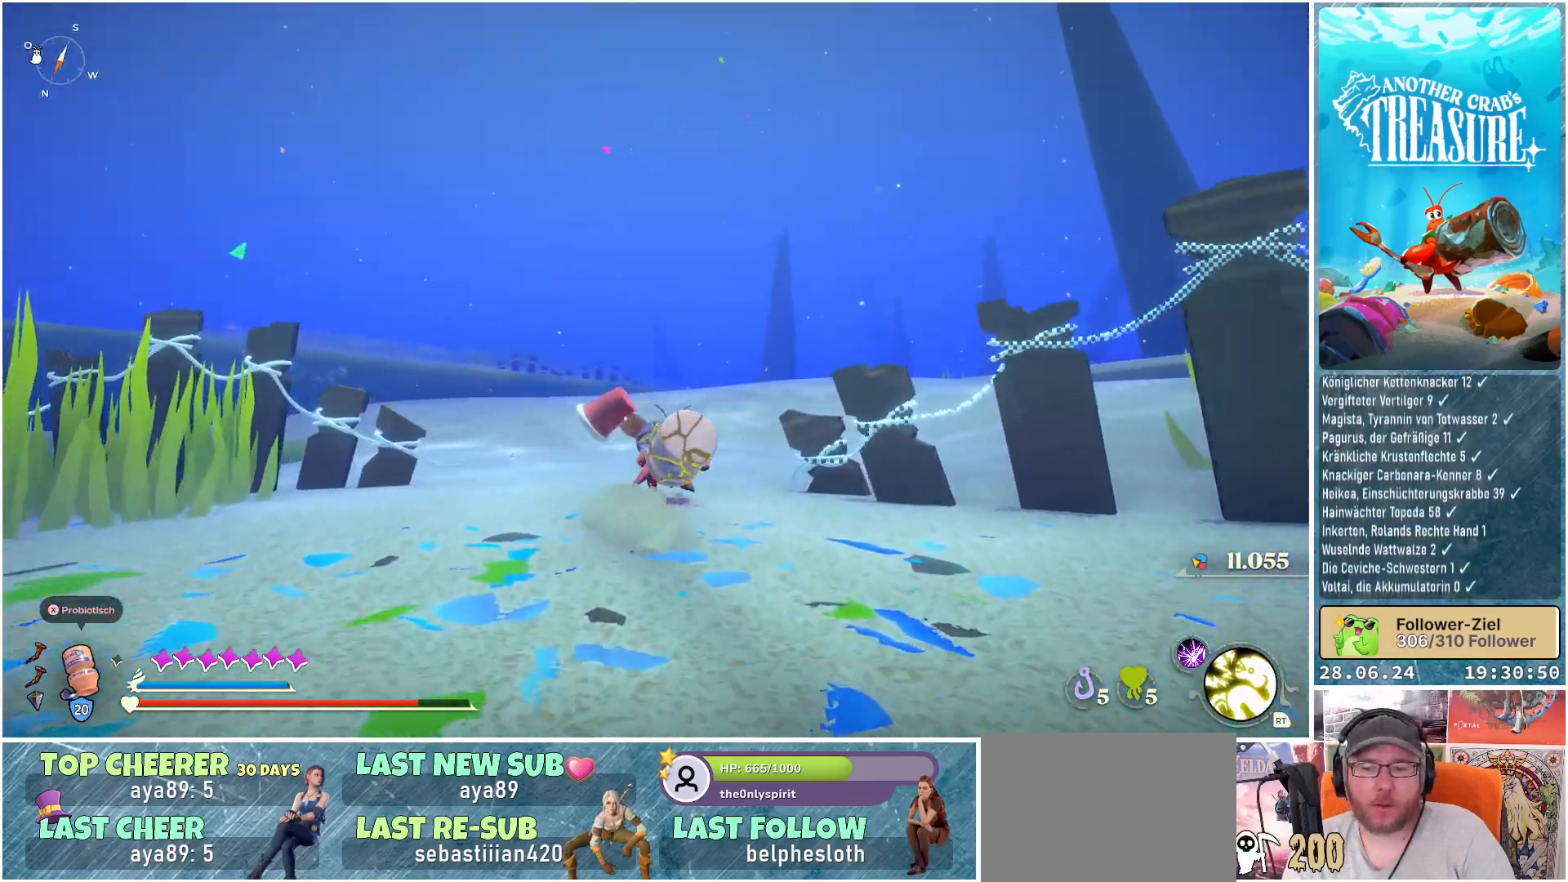
{"buttons": ["B"], "left_stick": "up", "right_stick": "center", "events": []}
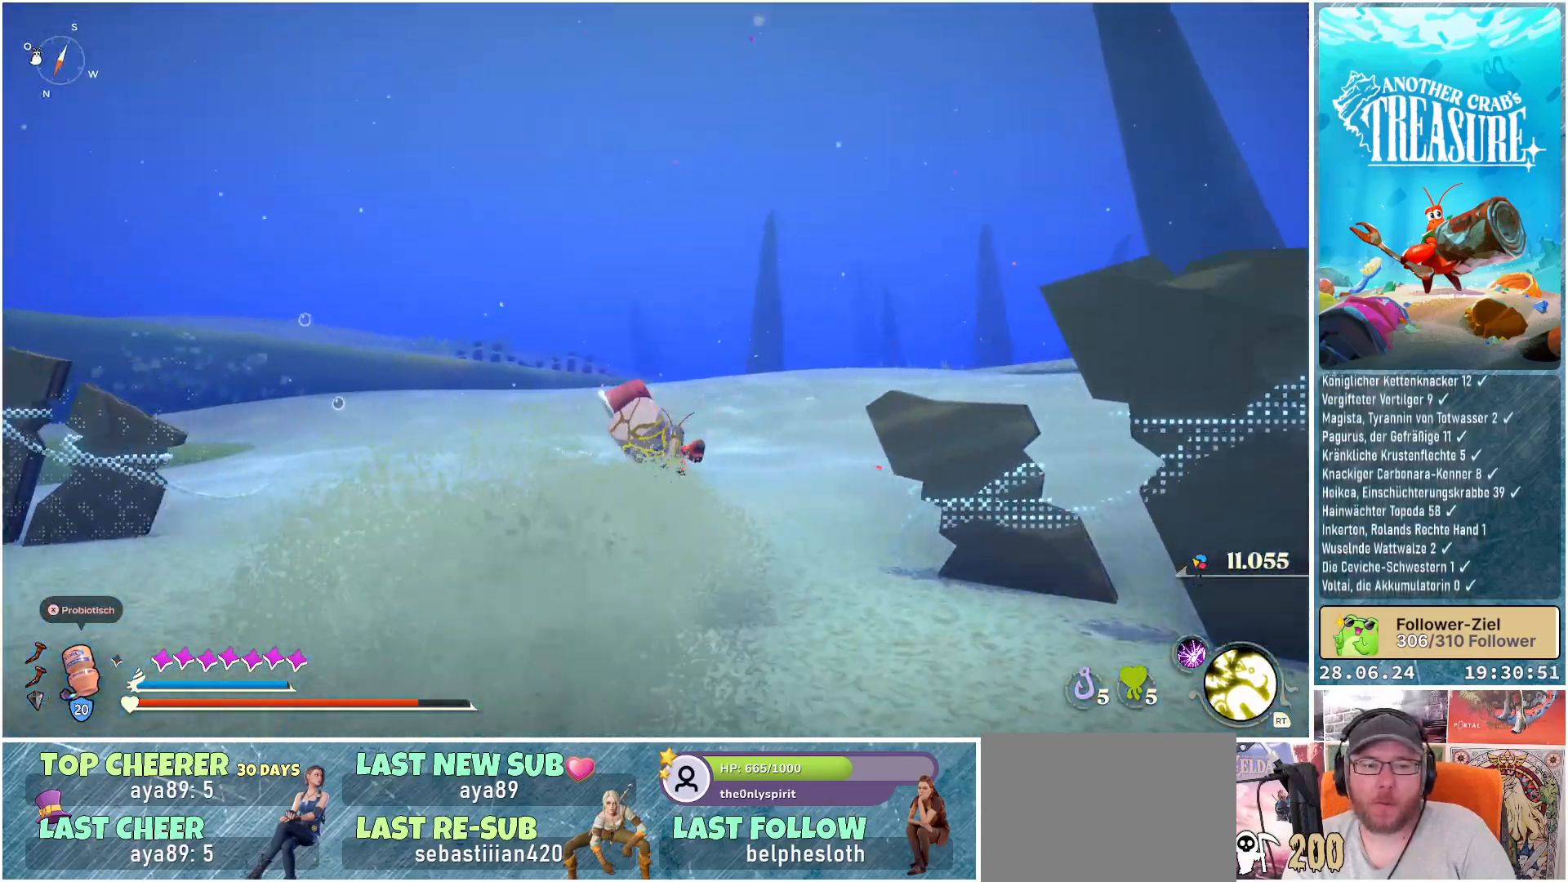
{"buttons": ["B"], "left_stick": "up", "right_stick": "center", "events": []}
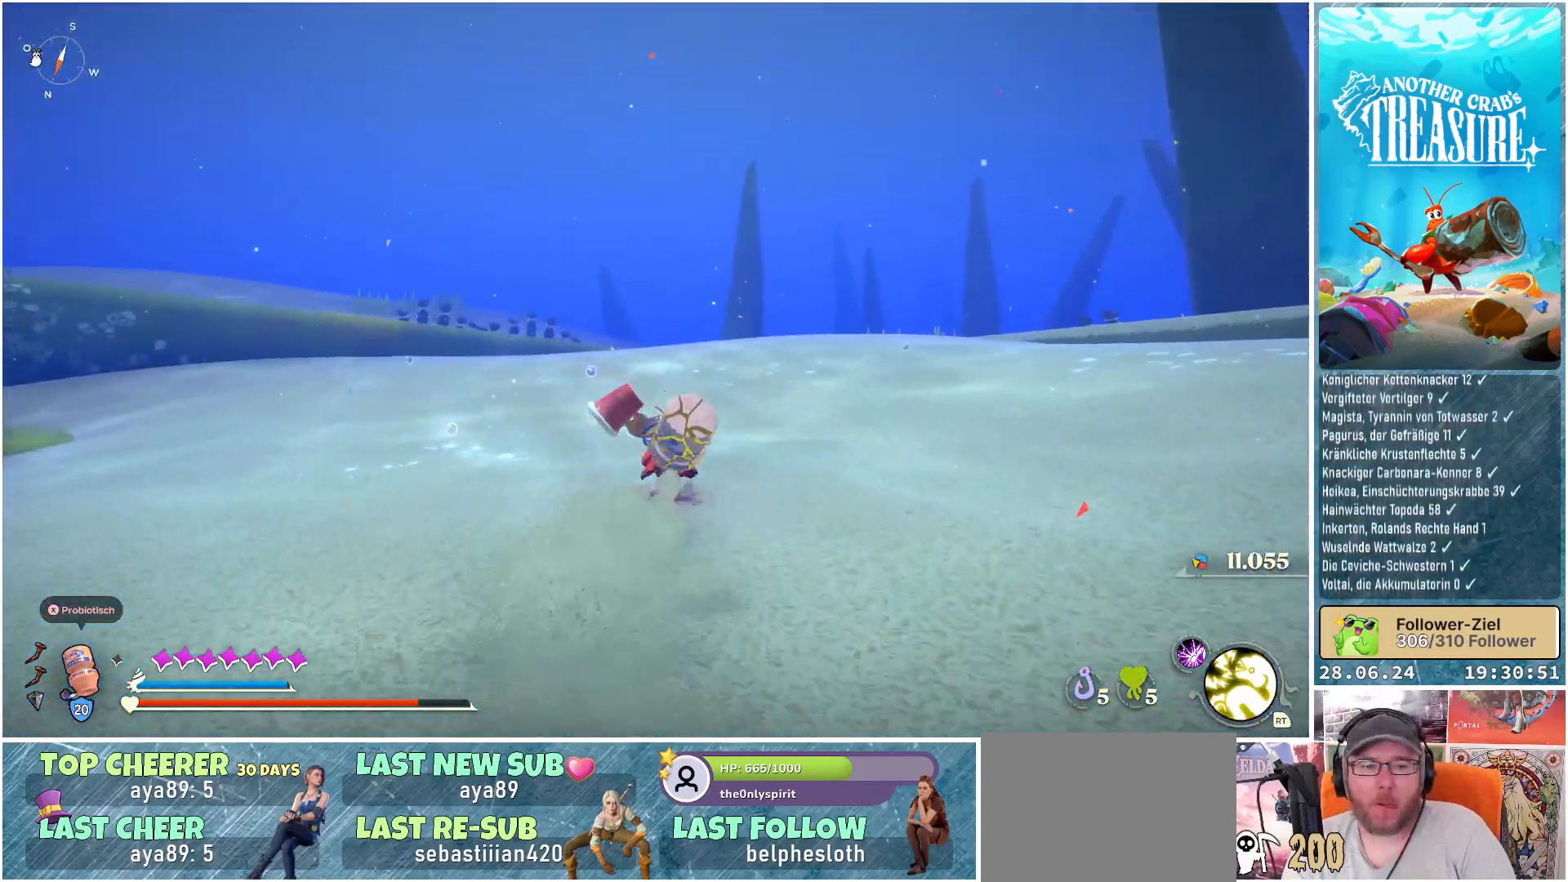
{"buttons": ["B"], "left_stick": "up", "right_stick": "center", "events": []}
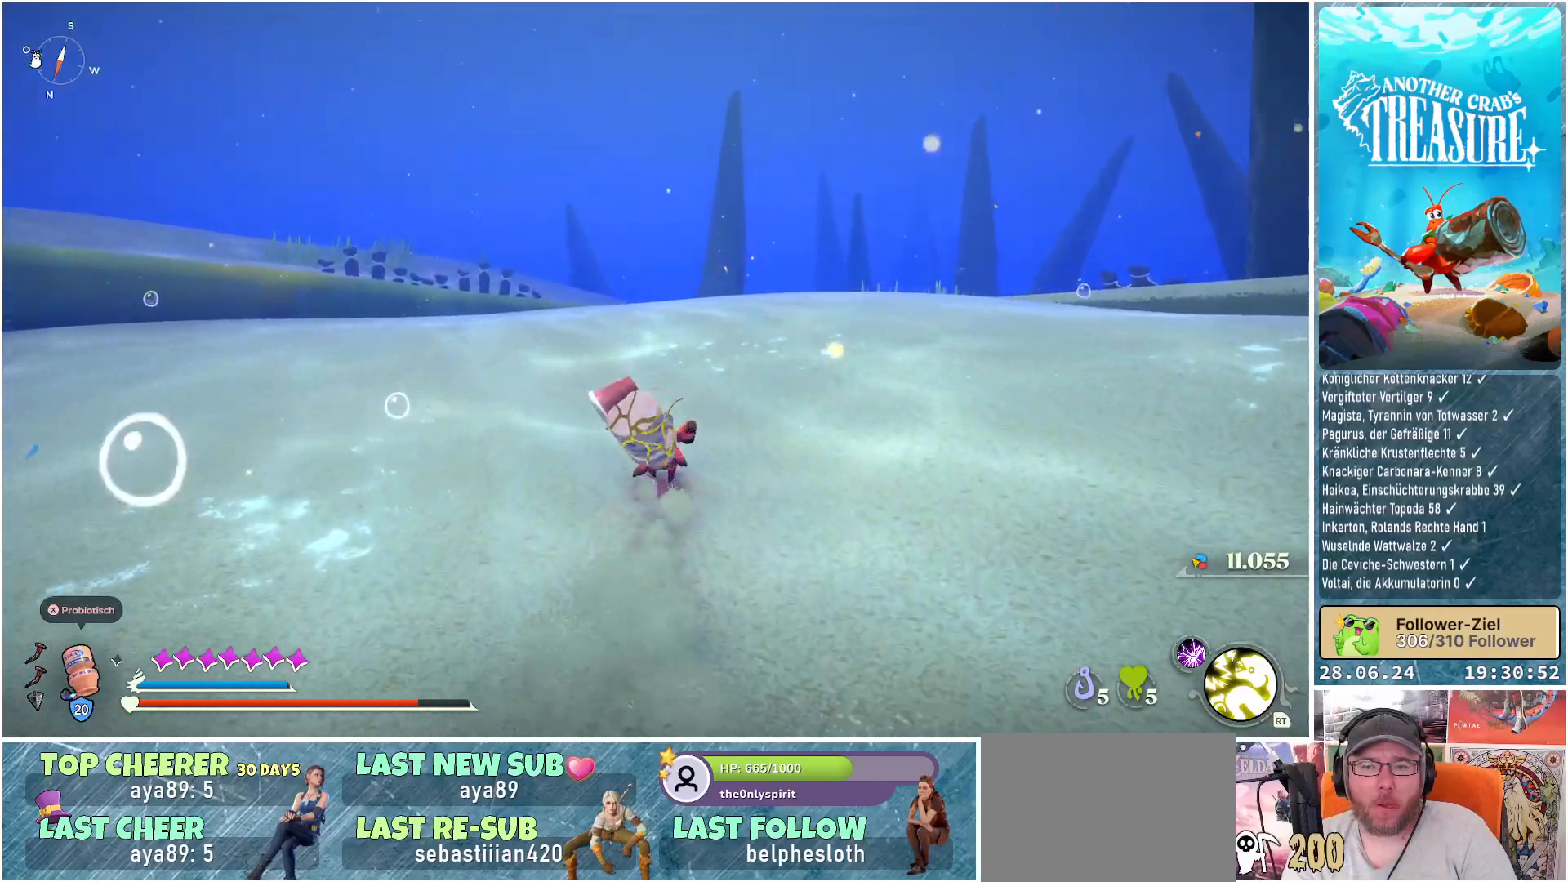
{"buttons": ["B"], "left_stick": "up", "right_stick": "center", "events": []}
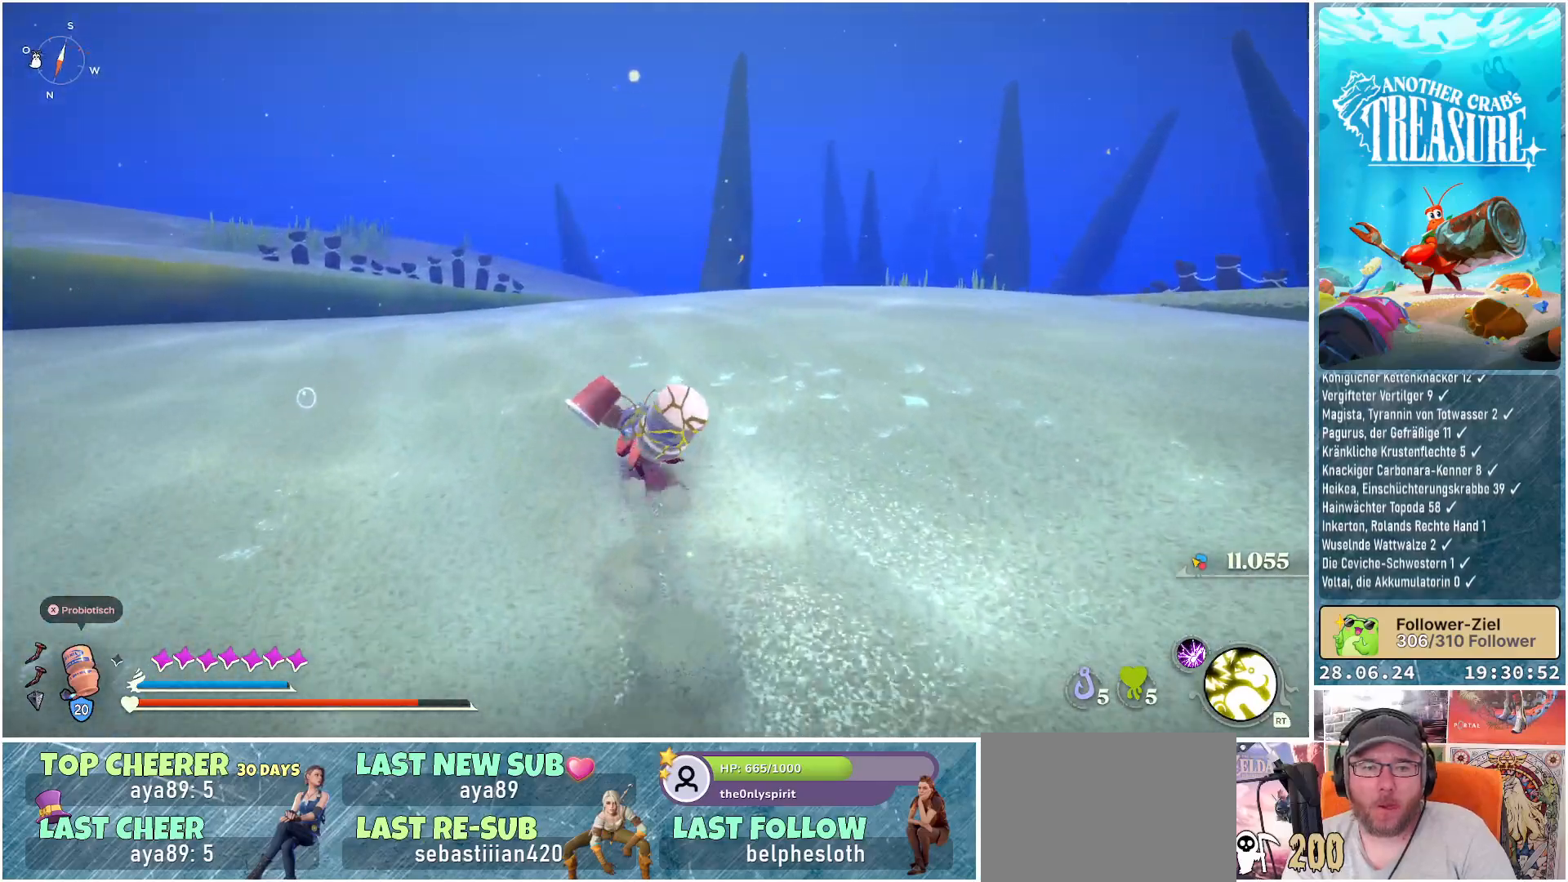
{"buttons": ["B"], "left_stick": "up", "right_stick": "center", "events": []}
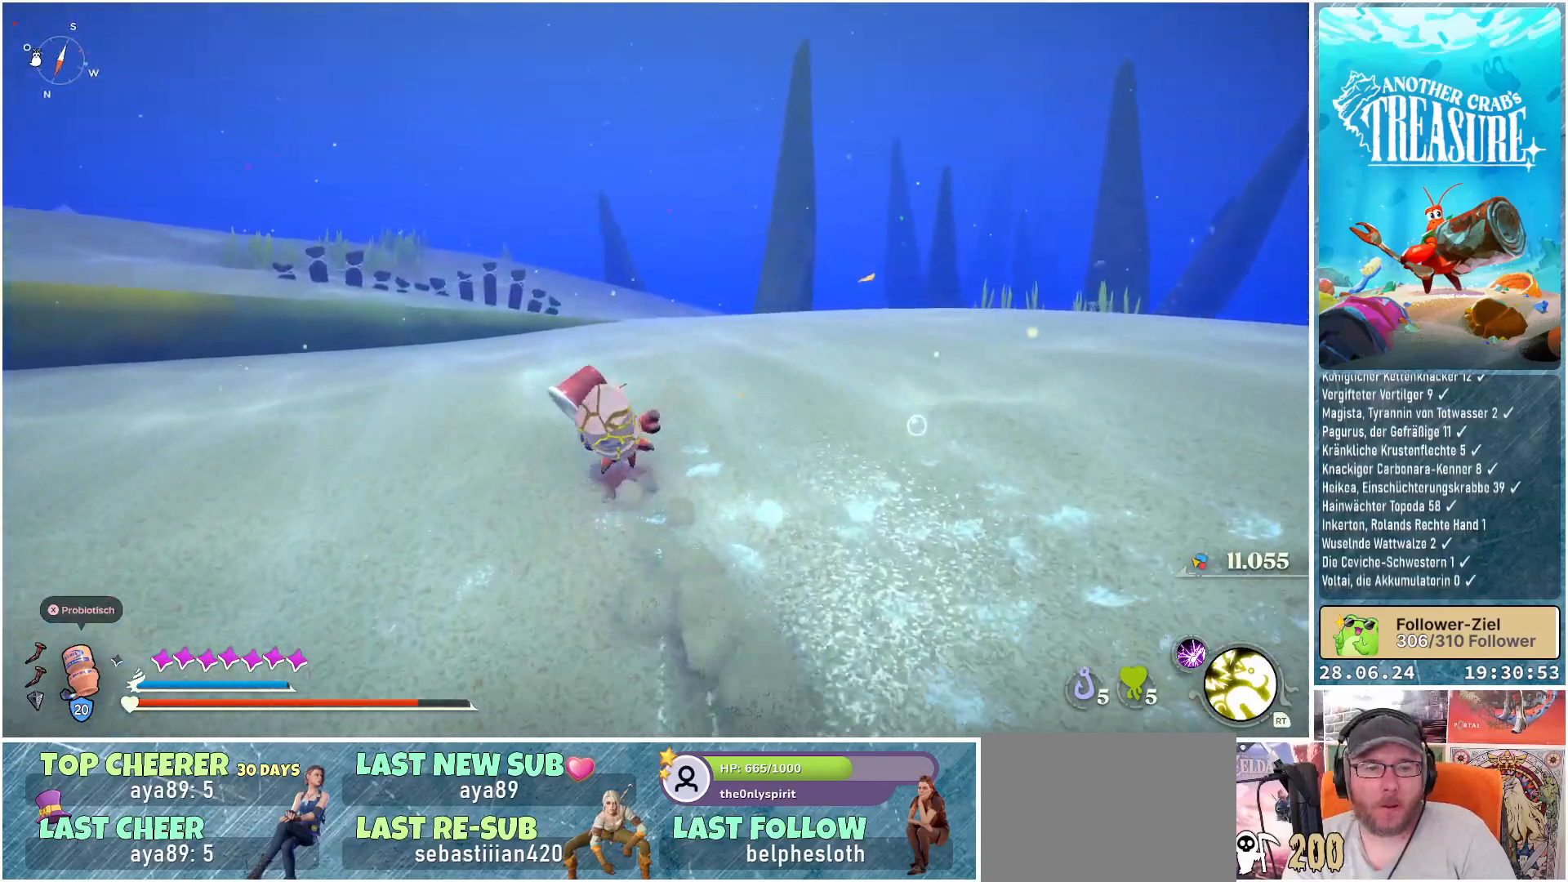
{"buttons": ["B"], "left_stick": "up-left", "right_stick": "center", "events": [[267, "left_stick", "up-left"]]}
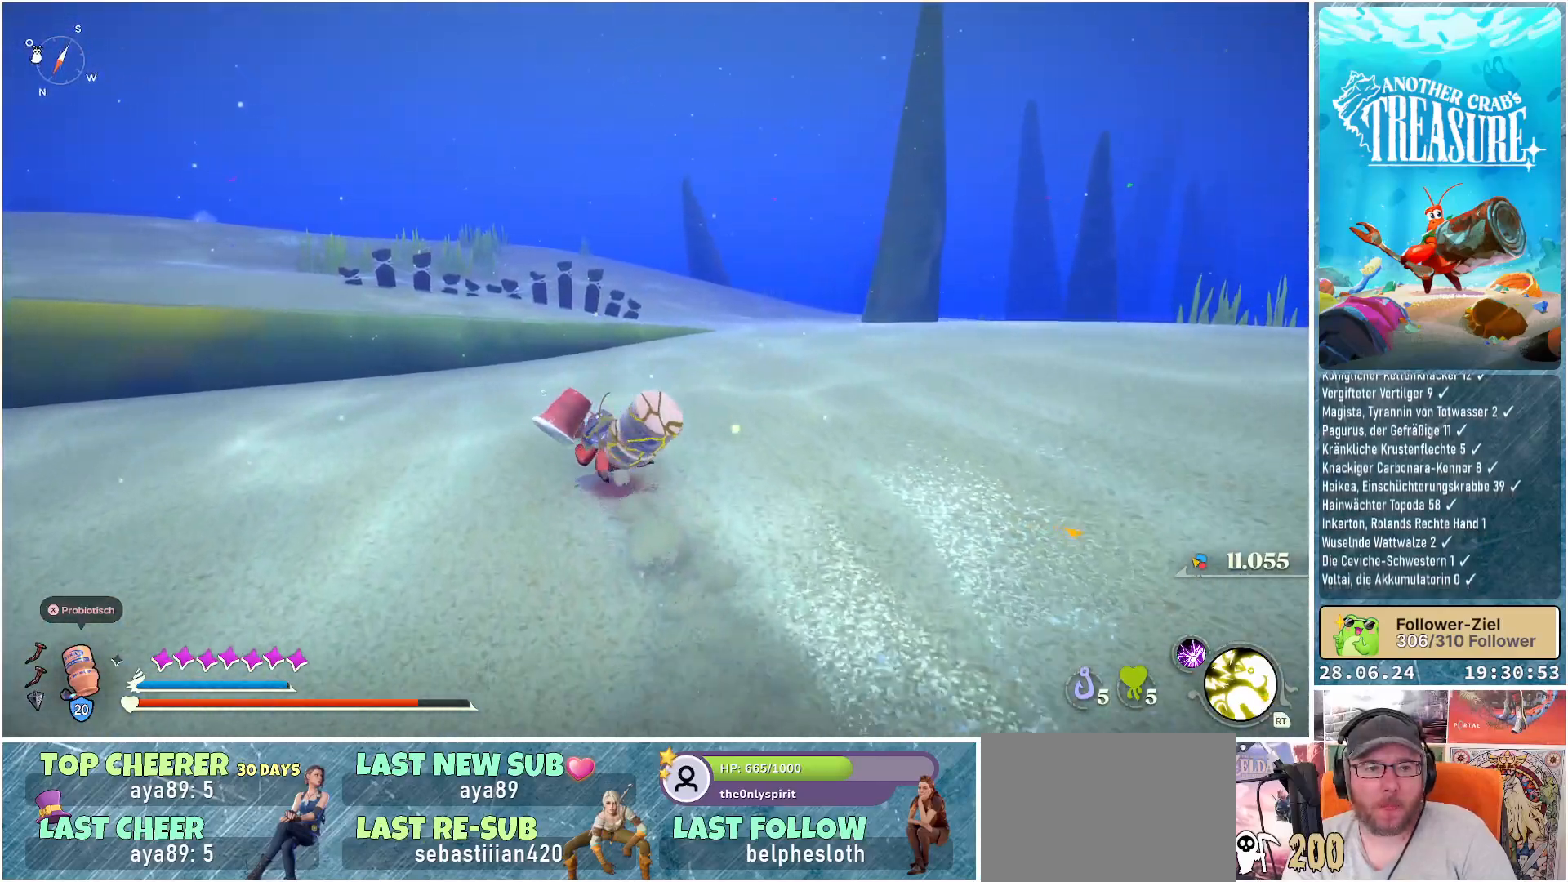
{"buttons": ["B"], "left_stick": "up-left", "right_stick": "center", "events": []}
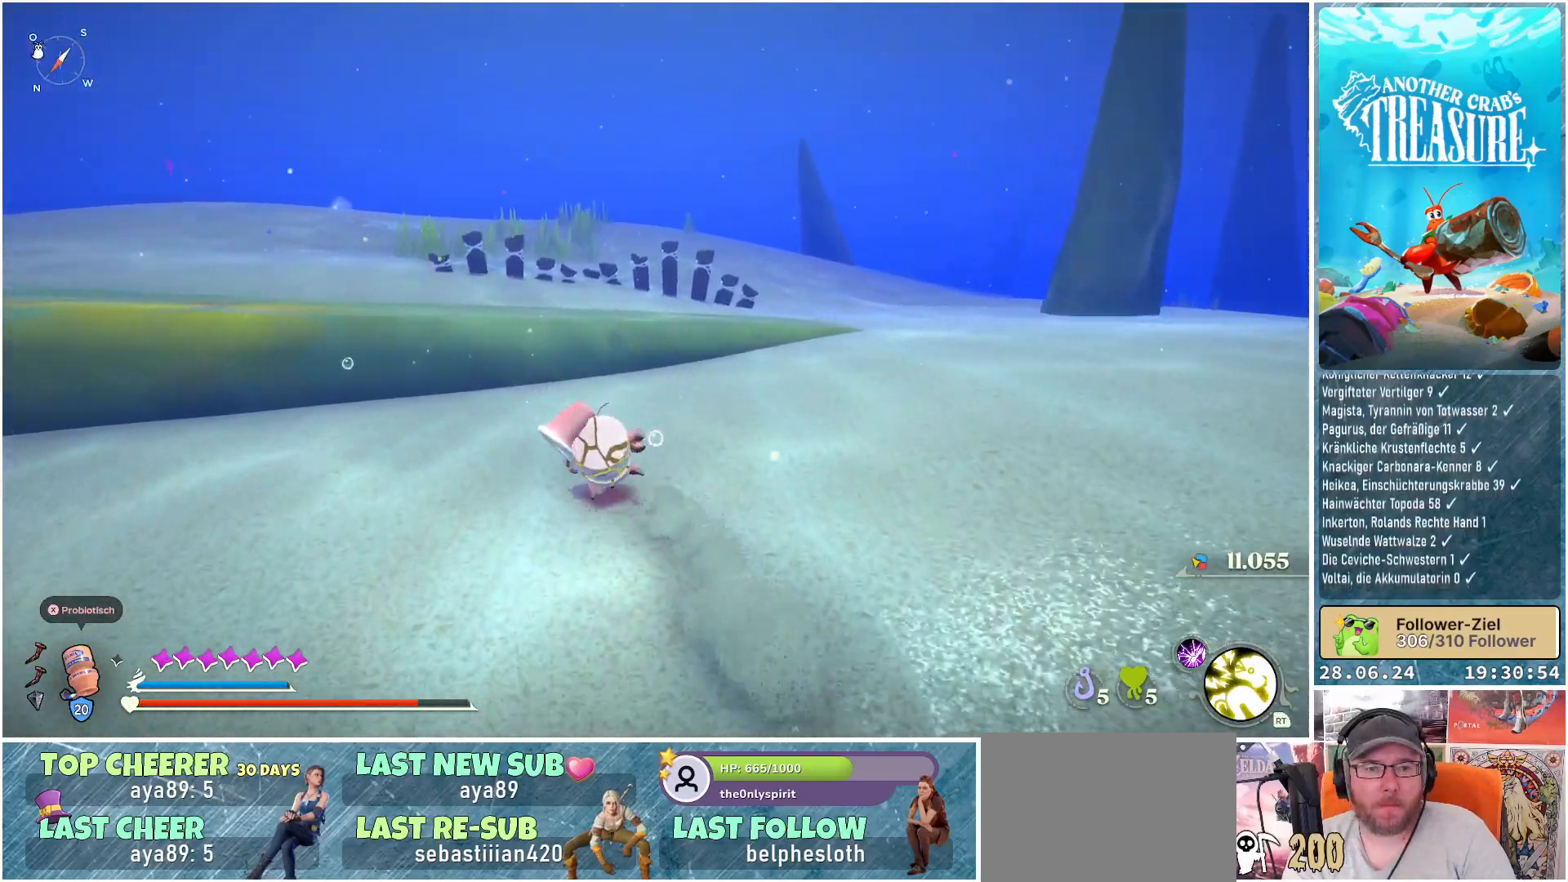
{"buttons": ["A", "B"], "left_stick": "up-left", "right_stick": "center", "events": [[267, "A", "down"]]}
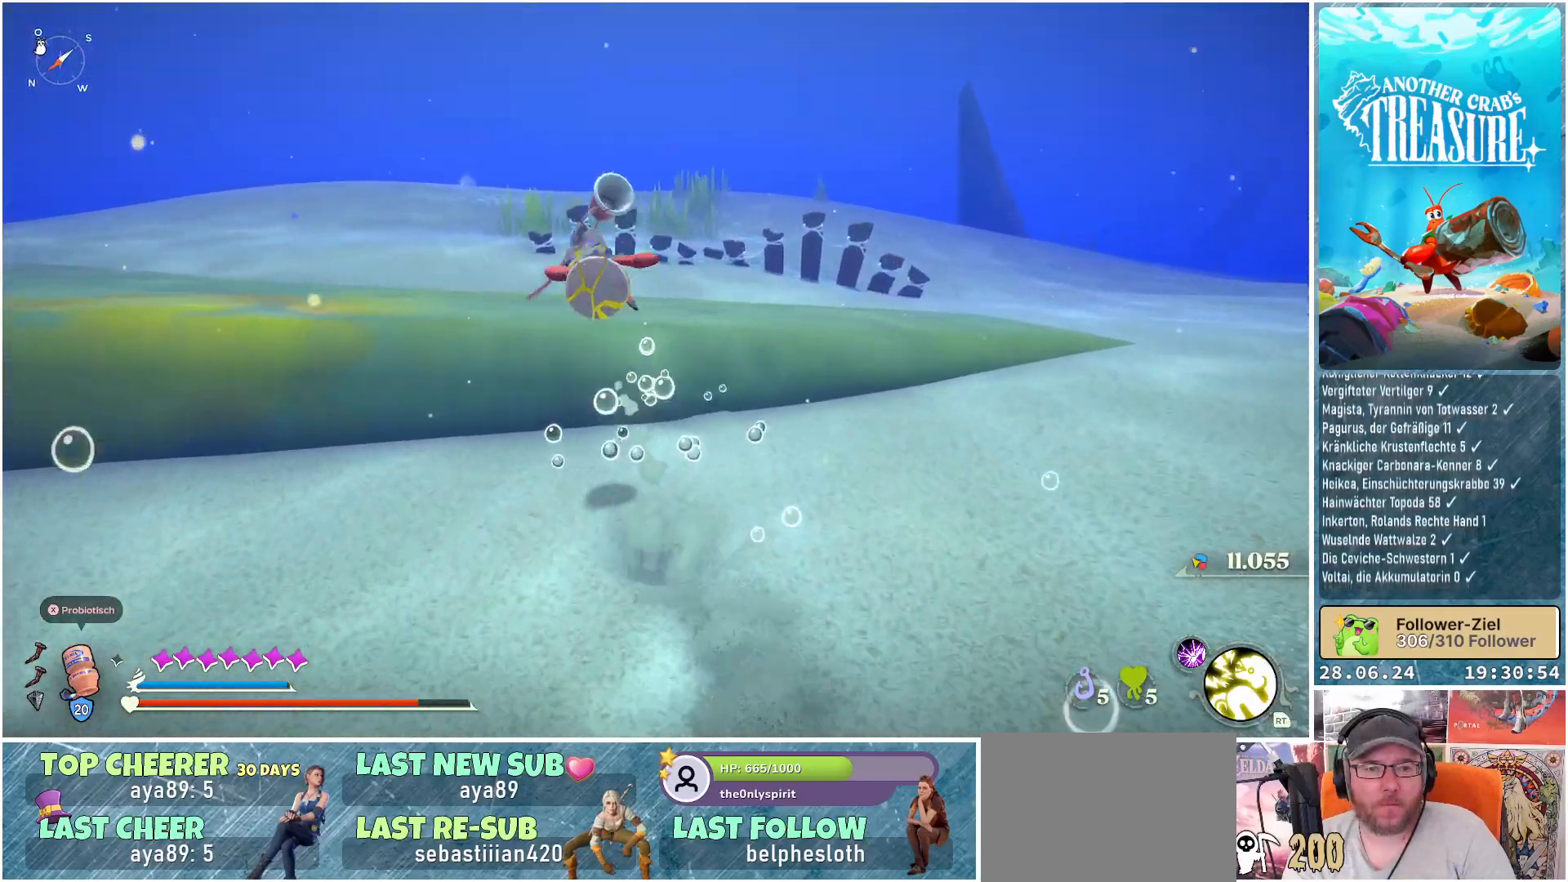
{"buttons": ["B"], "left_stick": "up-left", "right_stick": "center", "events": [[467, "A", "up"]]}
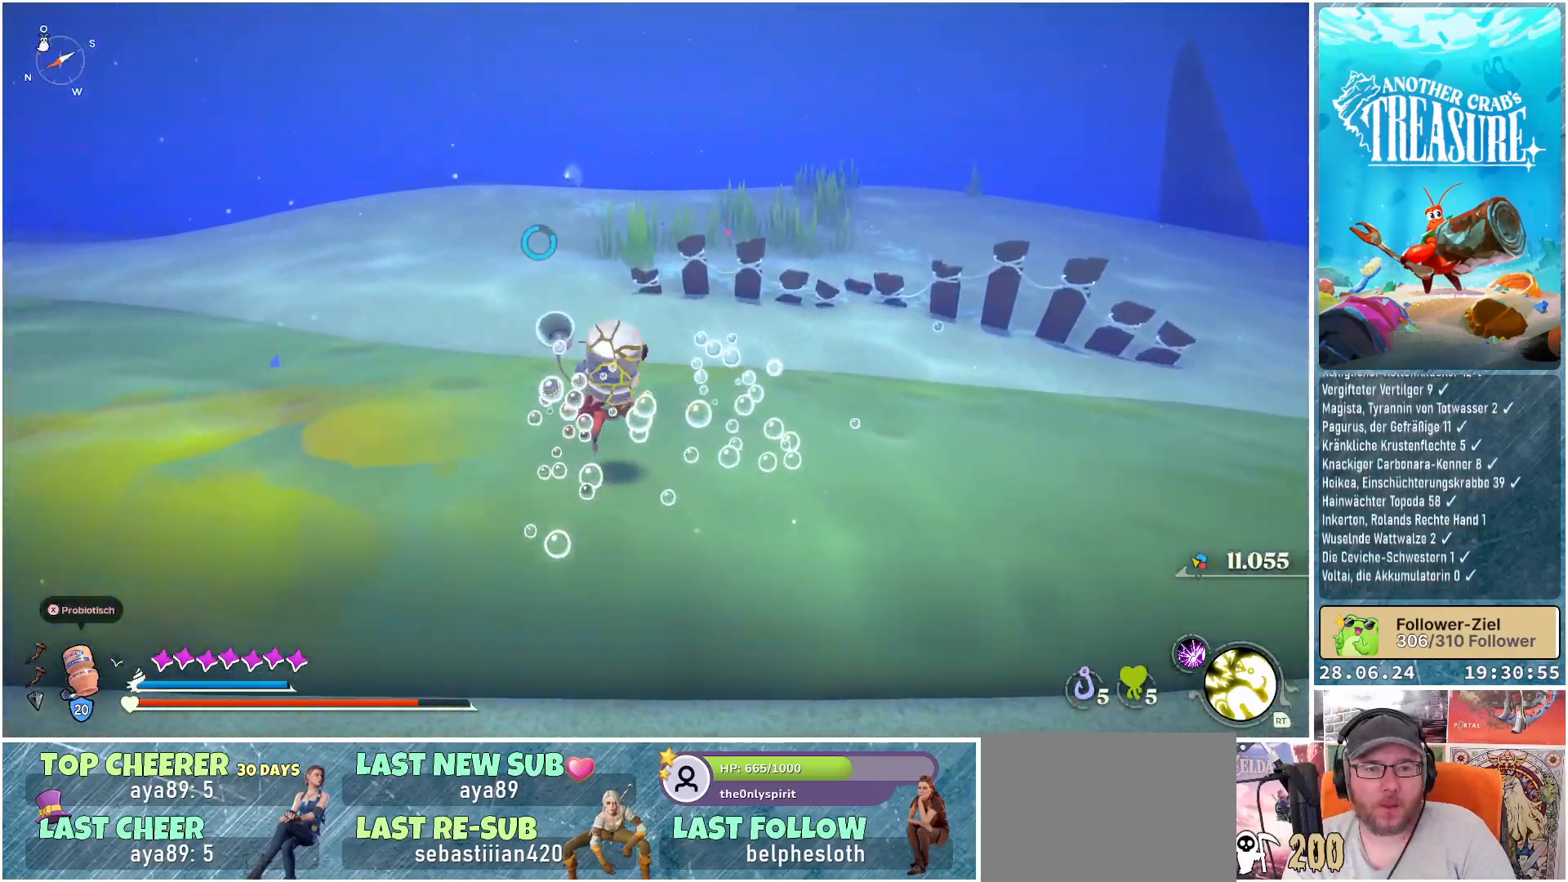
{"buttons": ["B"], "left_stick": "up-left", "right_stick": "center", "events": []}
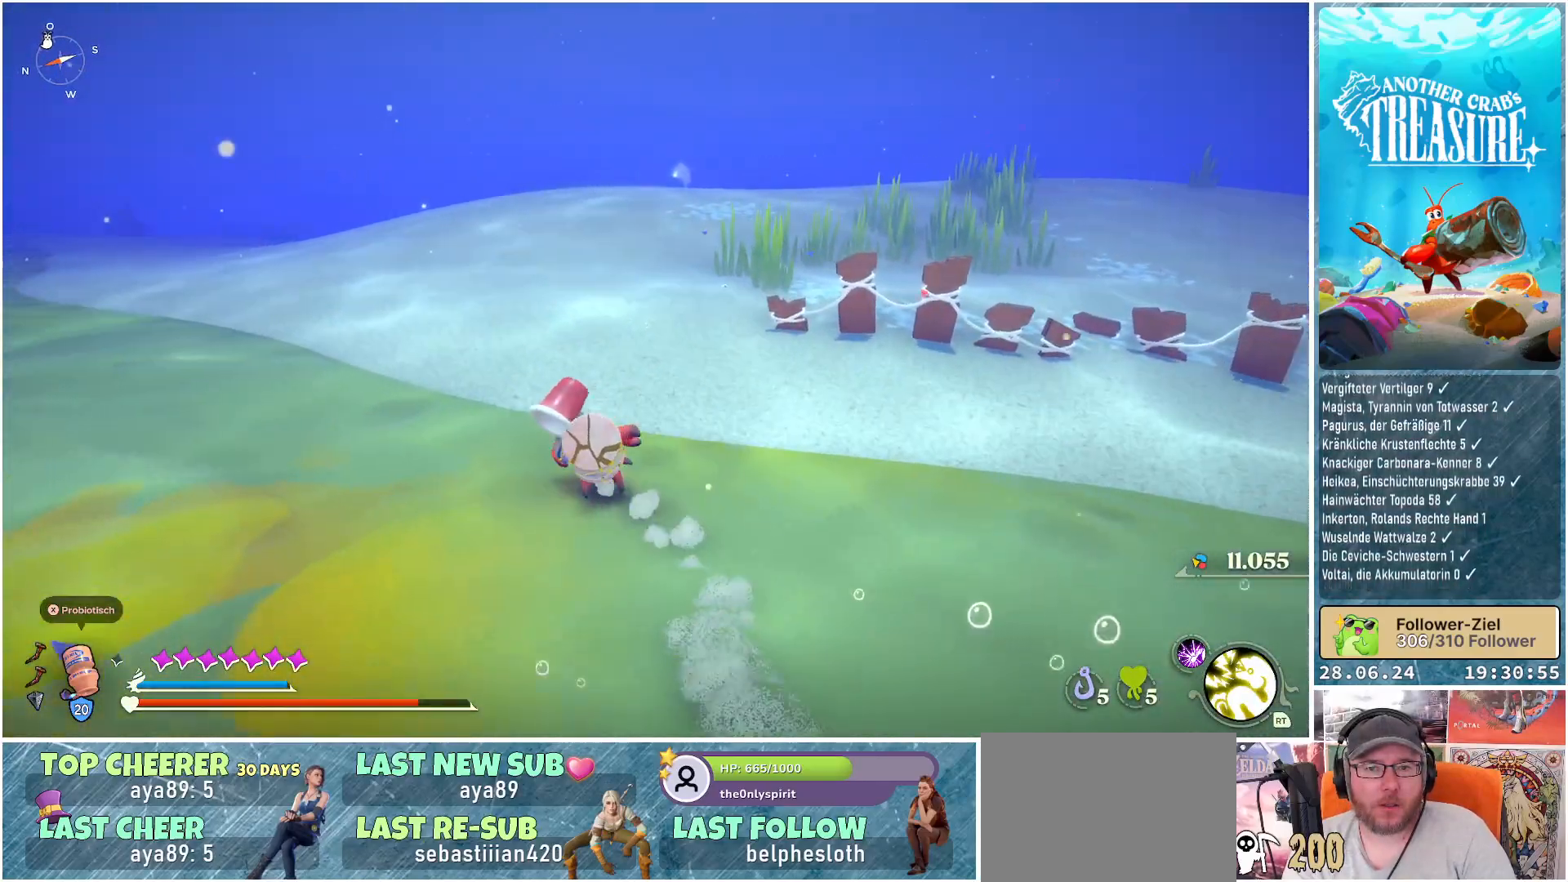
{"buttons": ["B"], "left_stick": "up-left", "right_stick": "center", "events": []}
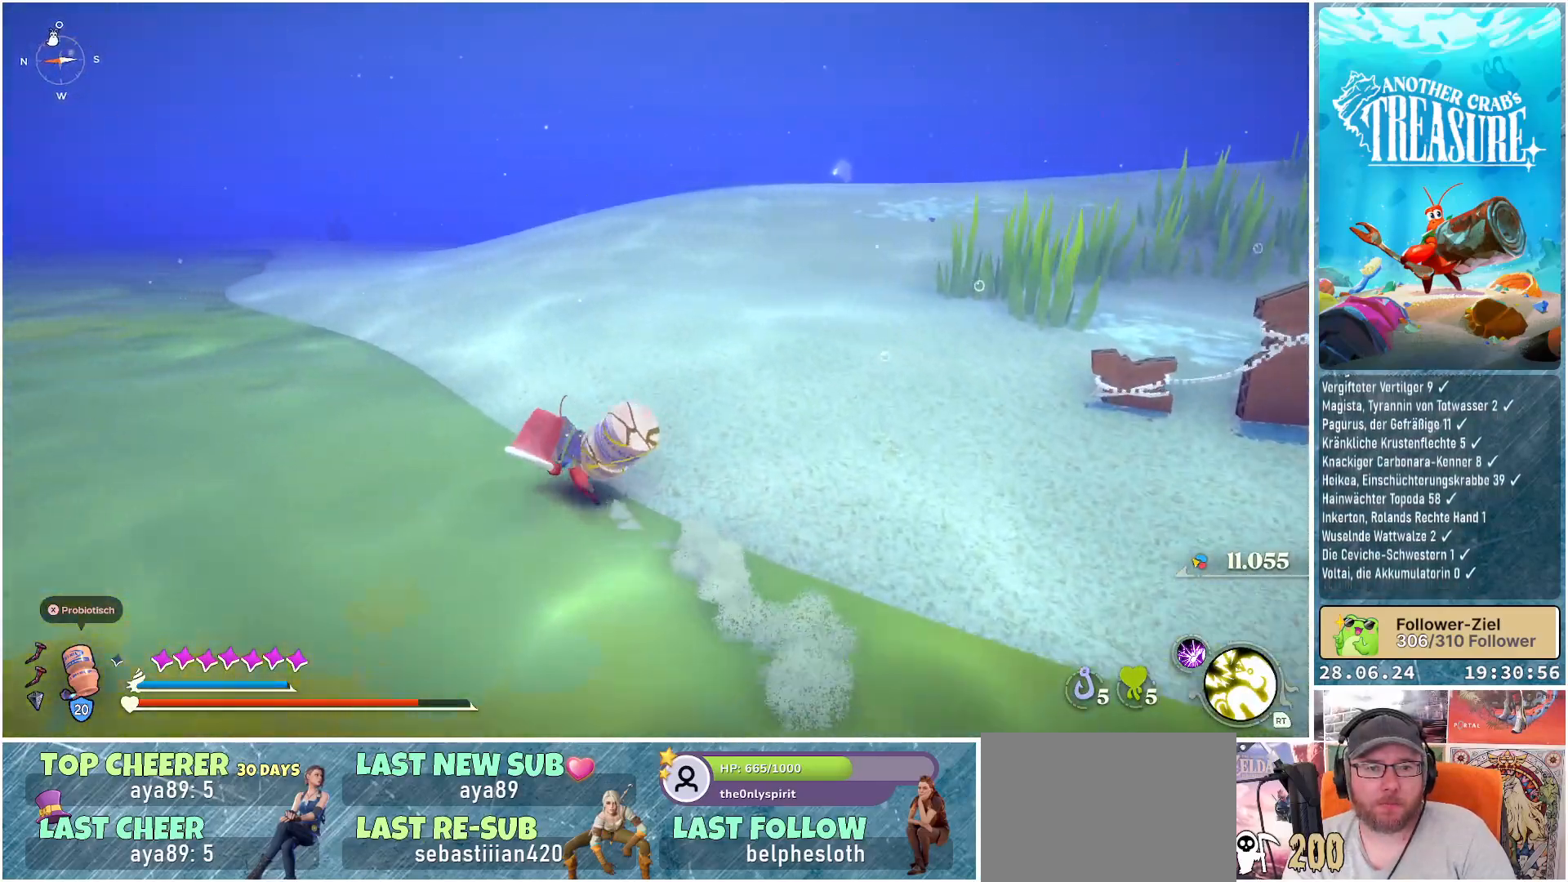
{"buttons": ["B"], "left_stick": "up-left", "right_stick": "center", "events": []}
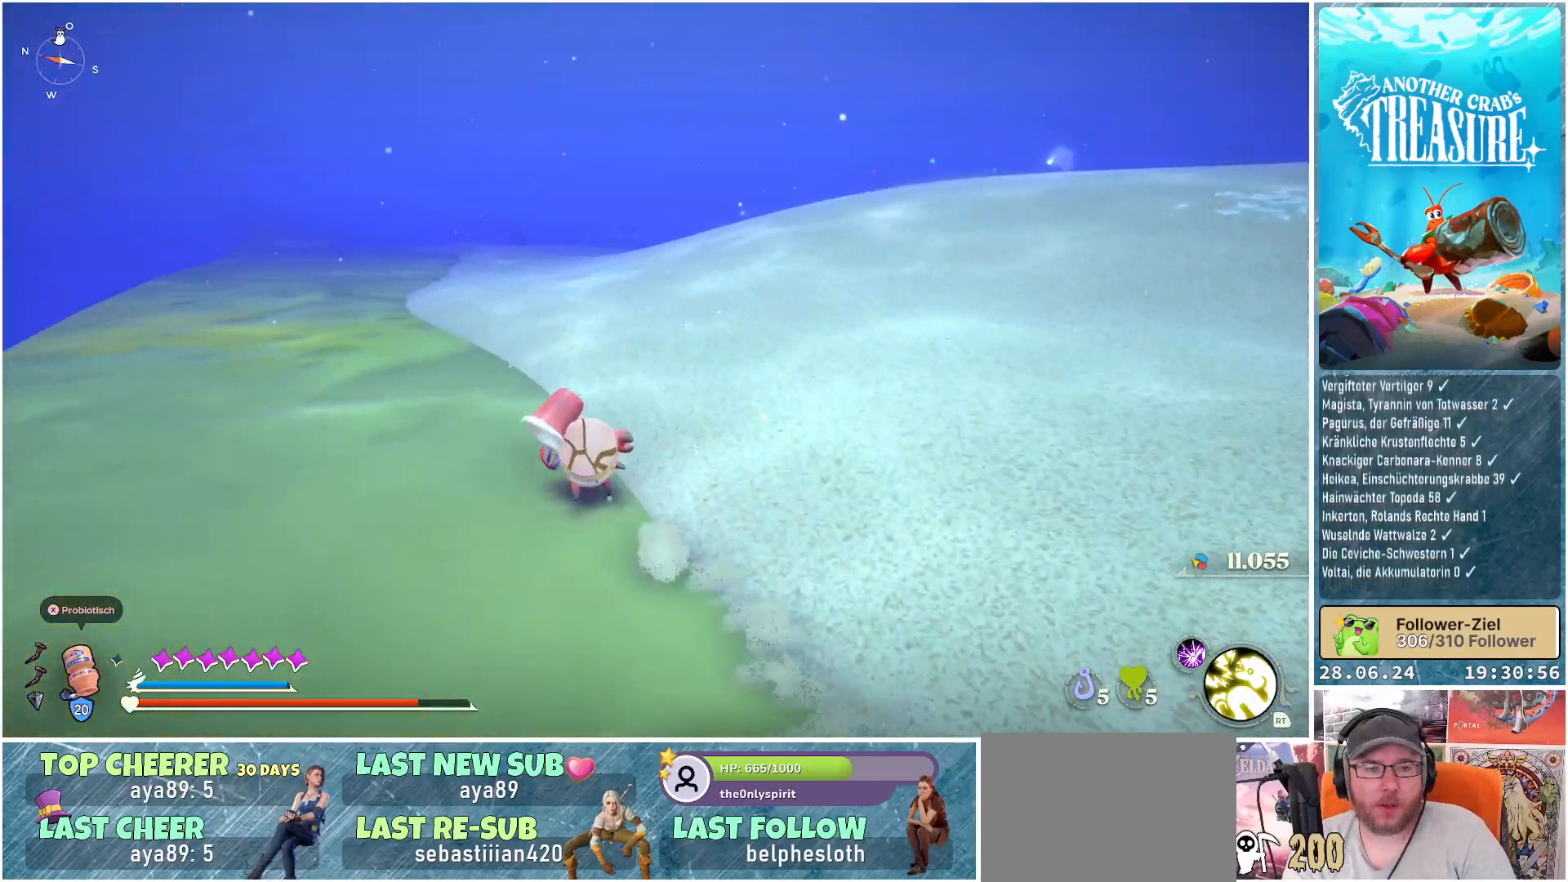
{"buttons": ["B"], "left_stick": "up", "right_stick": "center", "events": [[317, "left_stick", "up"]]}
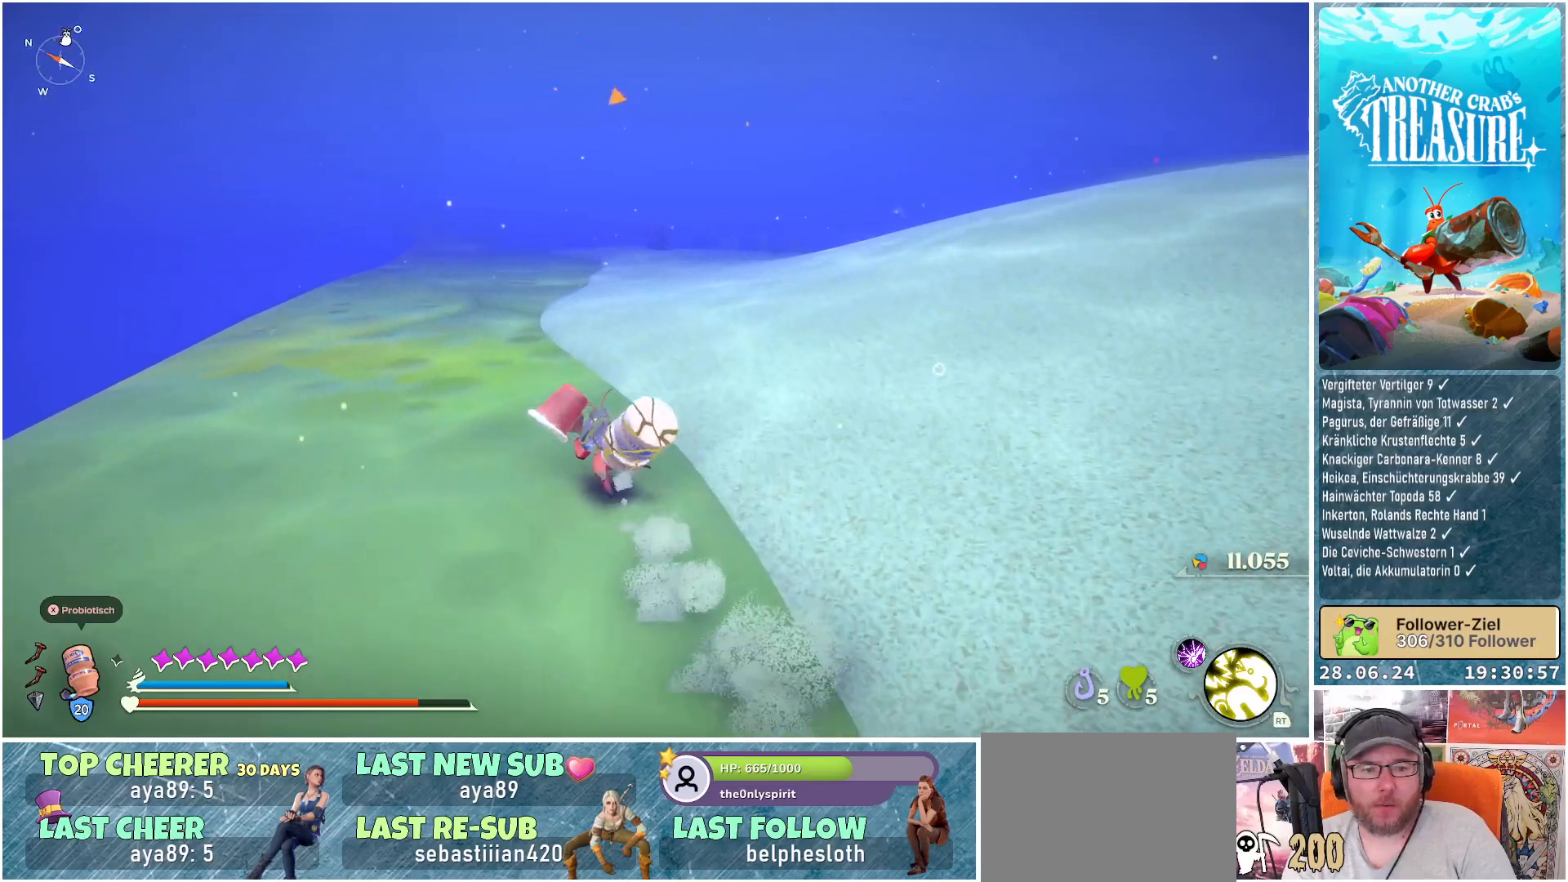
{"buttons": ["B"], "left_stick": "up", "right_stick": "center", "events": []}
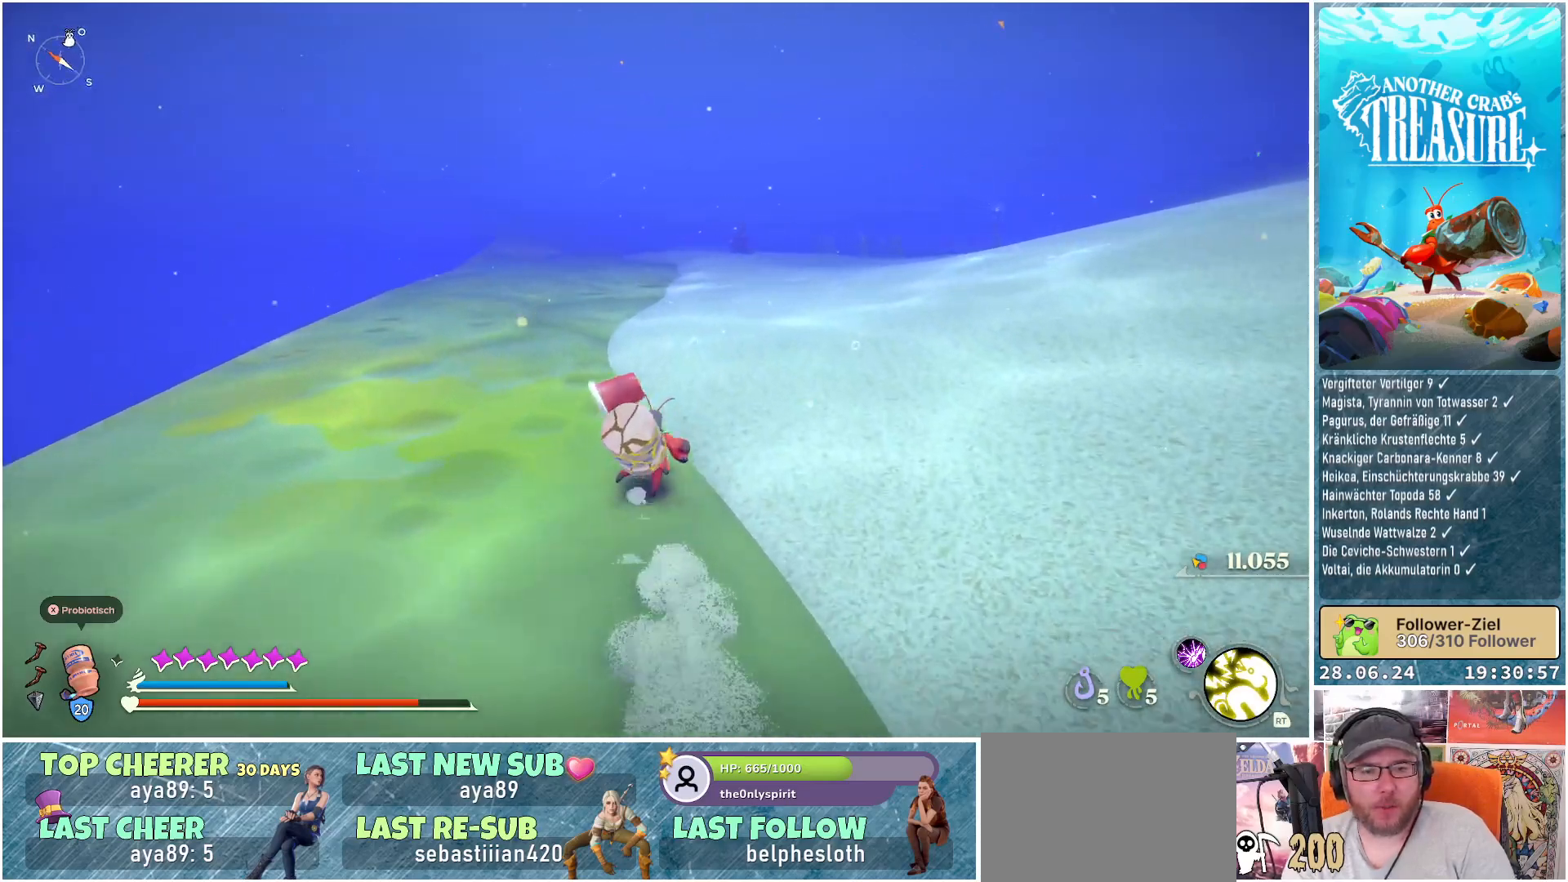
{"buttons": ["B"], "left_stick": "up", "right_stick": "center", "events": []}
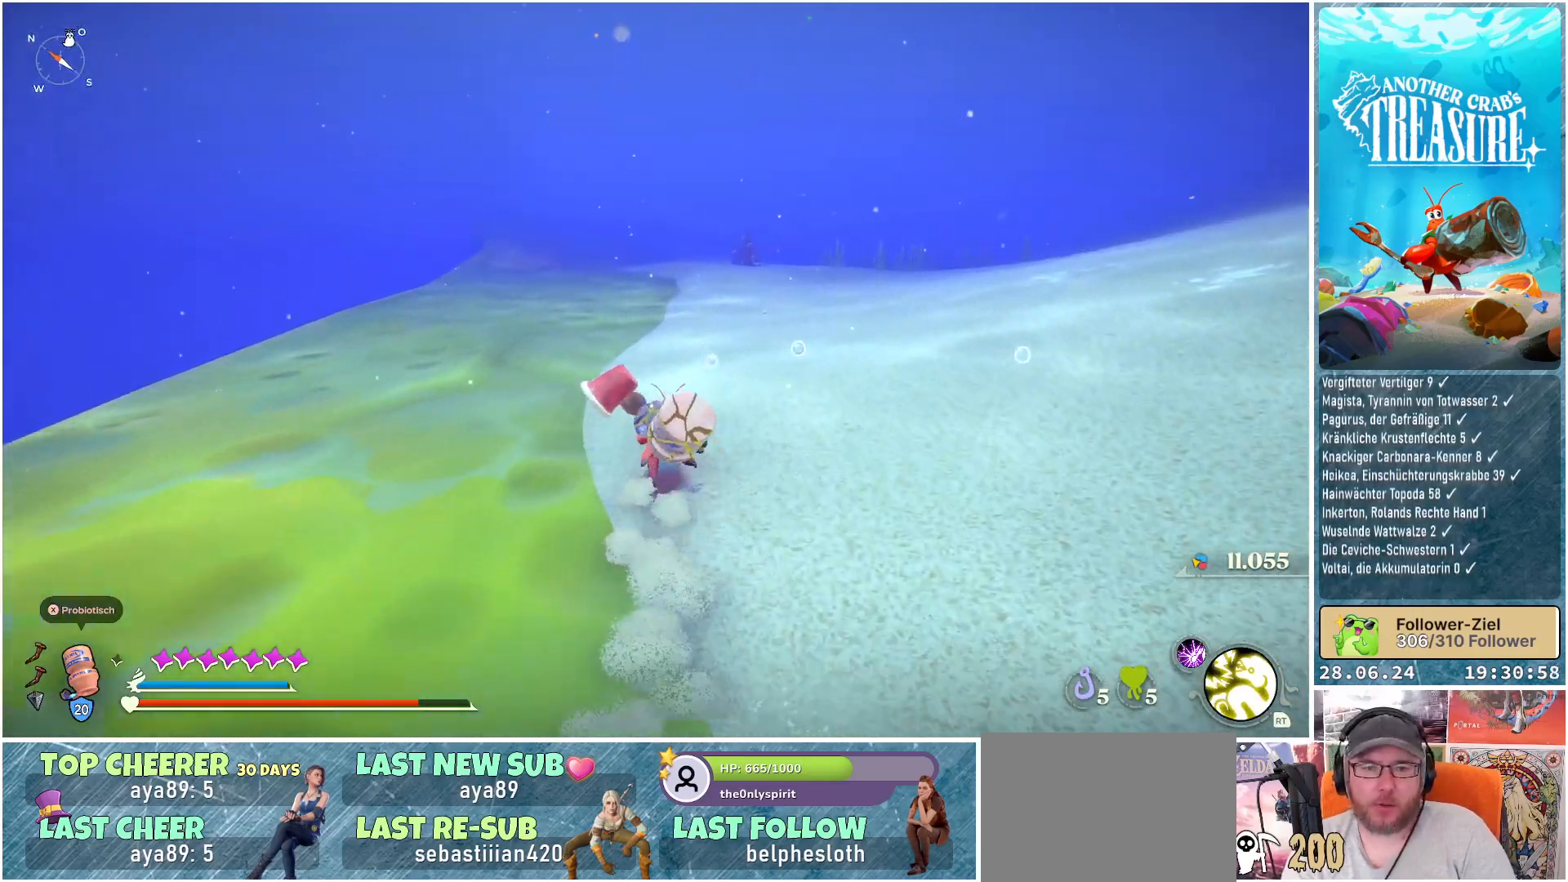
{"buttons": ["B"], "left_stick": "up", "right_stick": "center", "events": []}
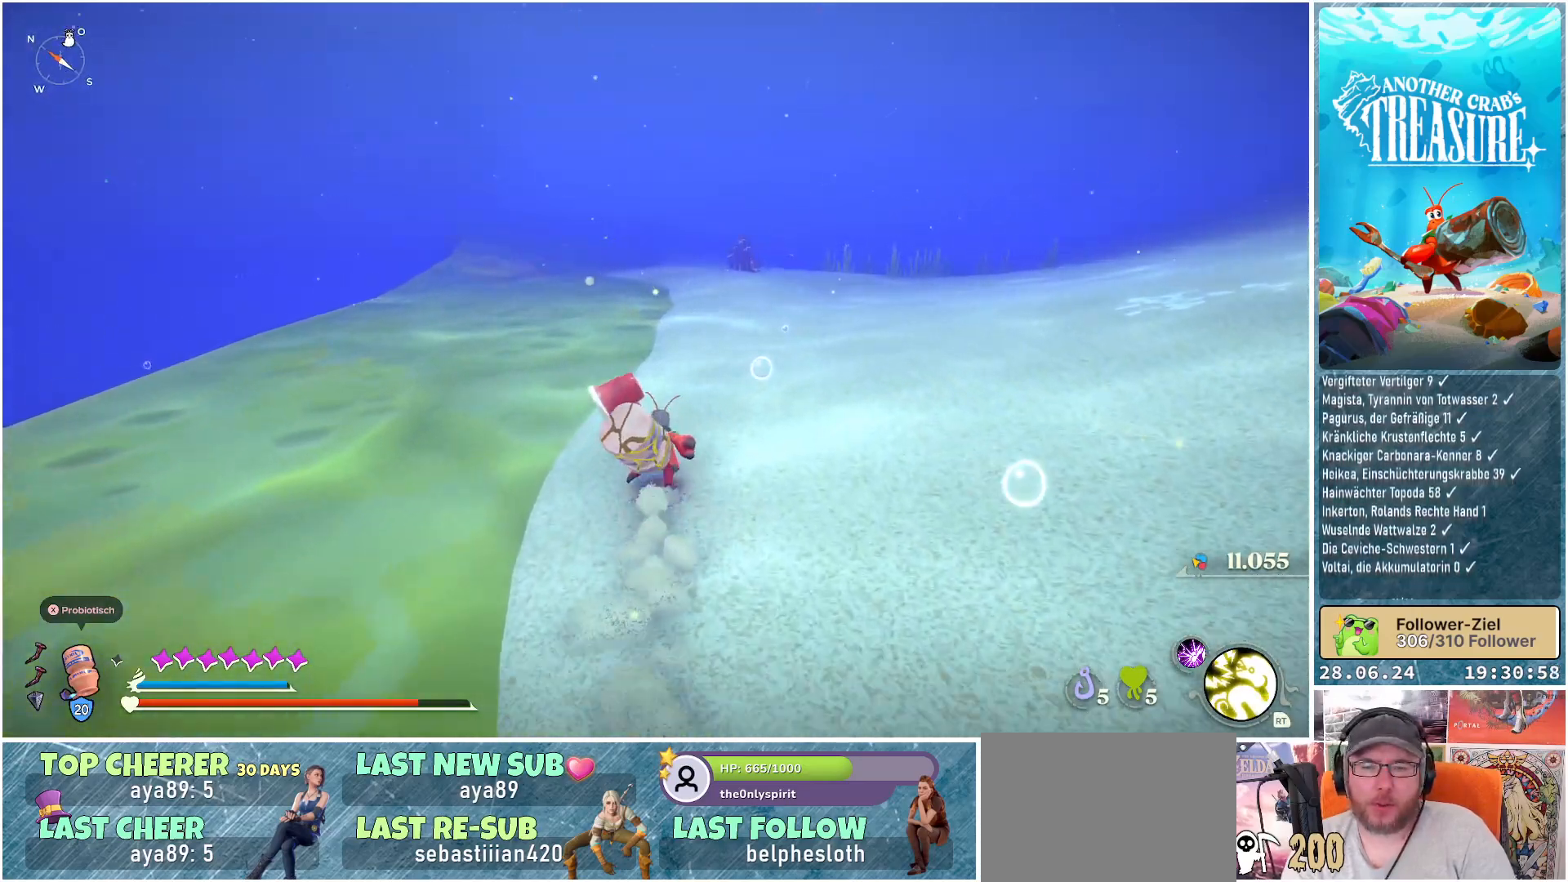
{"buttons": ["B"], "left_stick": "up", "right_stick": "center", "events": []}
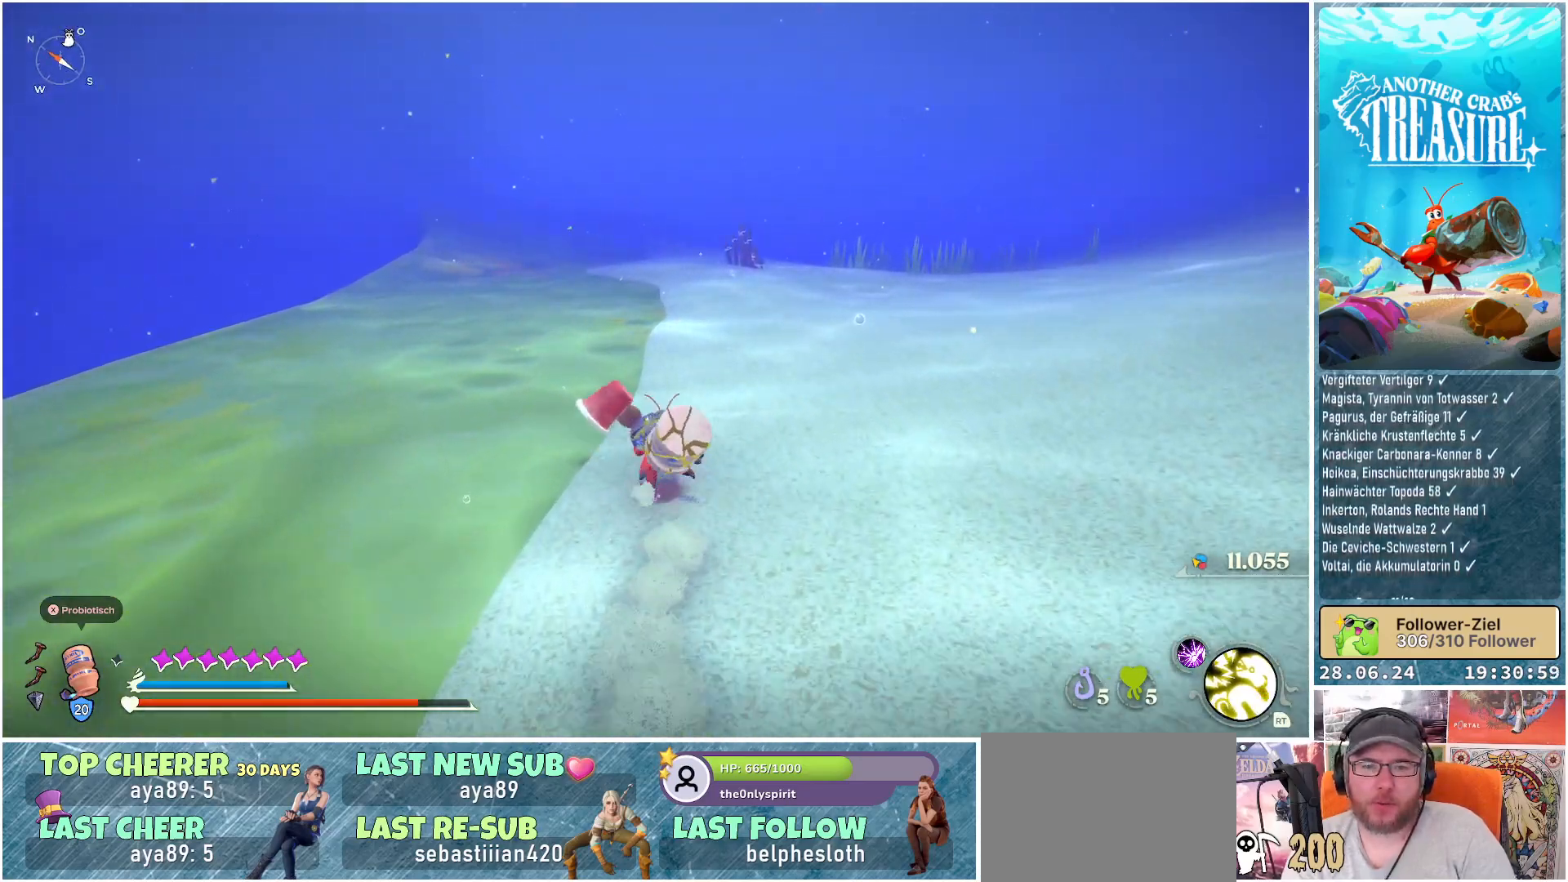
{"buttons": ["B"], "left_stick": "up", "right_stick": "center", "events": []}
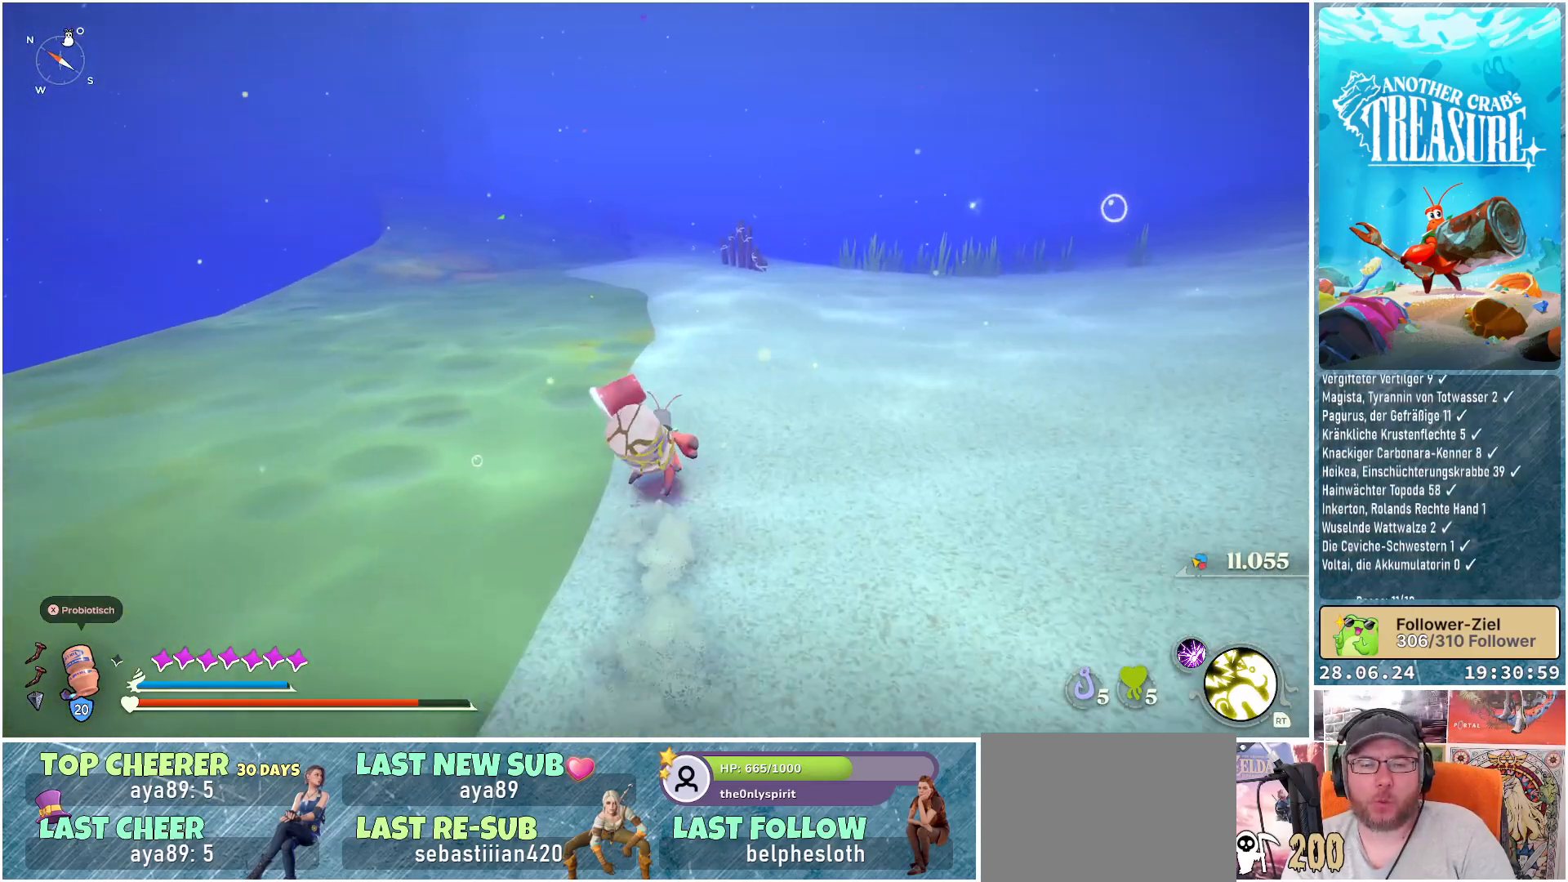
{"buttons": ["B"], "left_stick": "up", "right_stick": "center", "events": []}
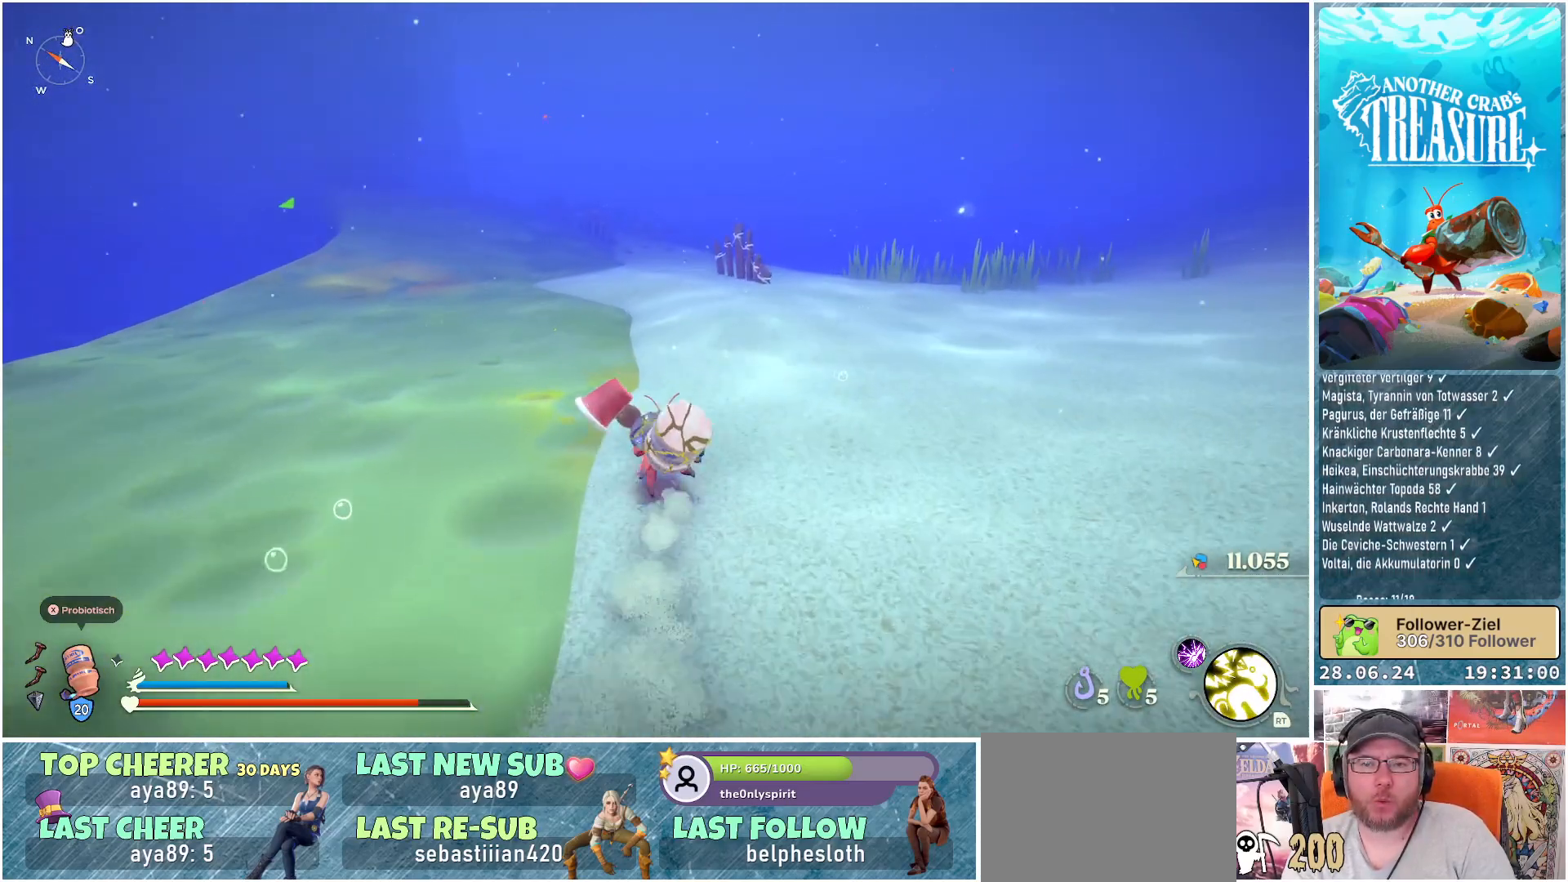
{"buttons": ["B"], "left_stick": "up", "right_stick": "center", "events": []}
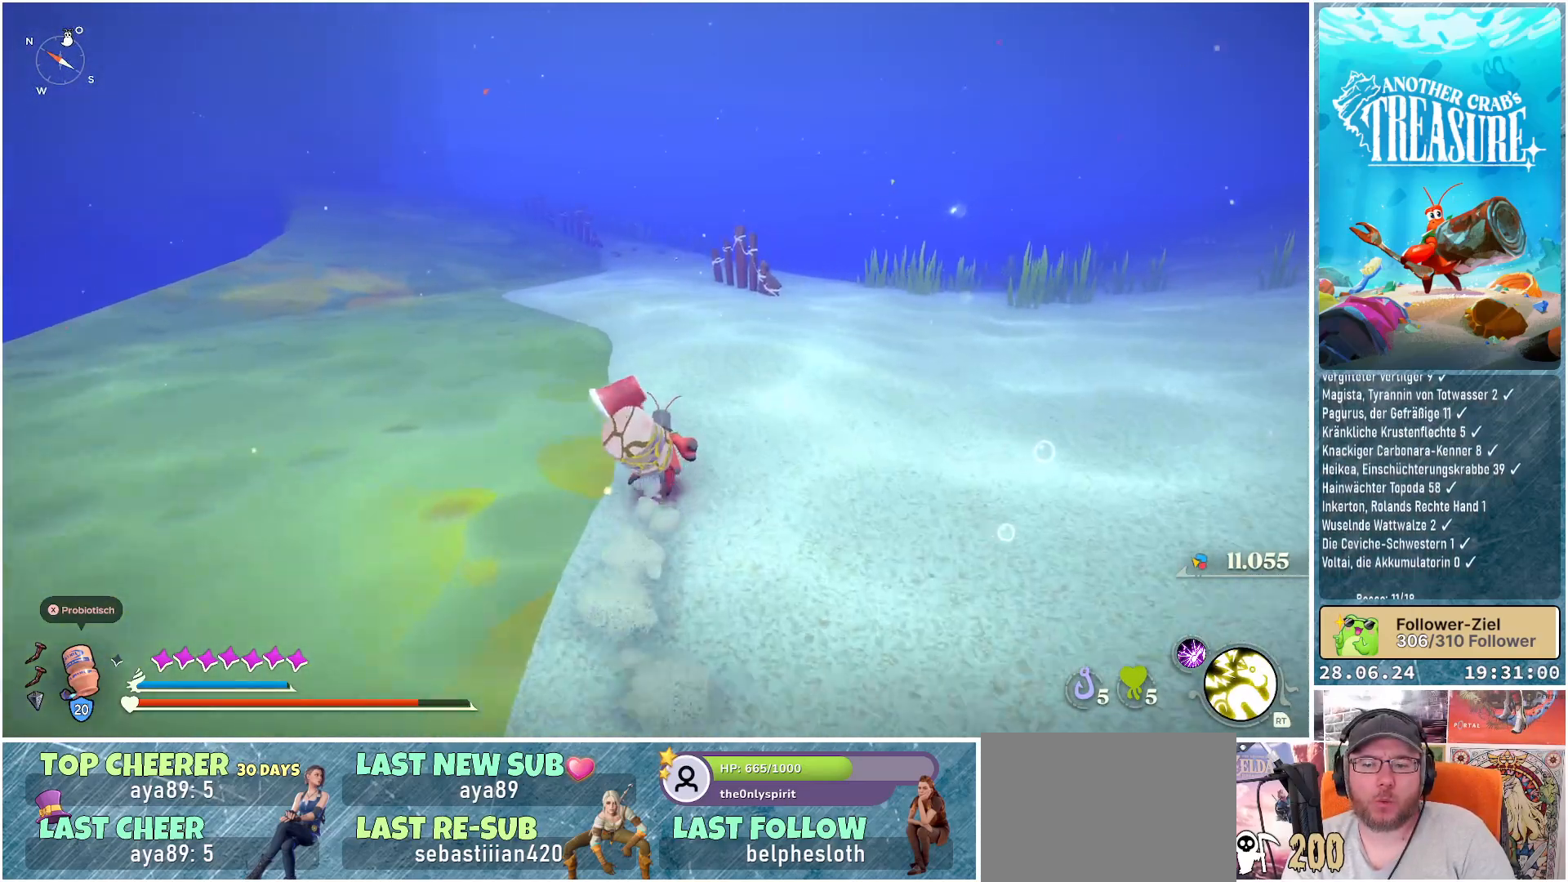
{"buttons": ["B"], "left_stick": "up", "right_stick": "center", "events": []}
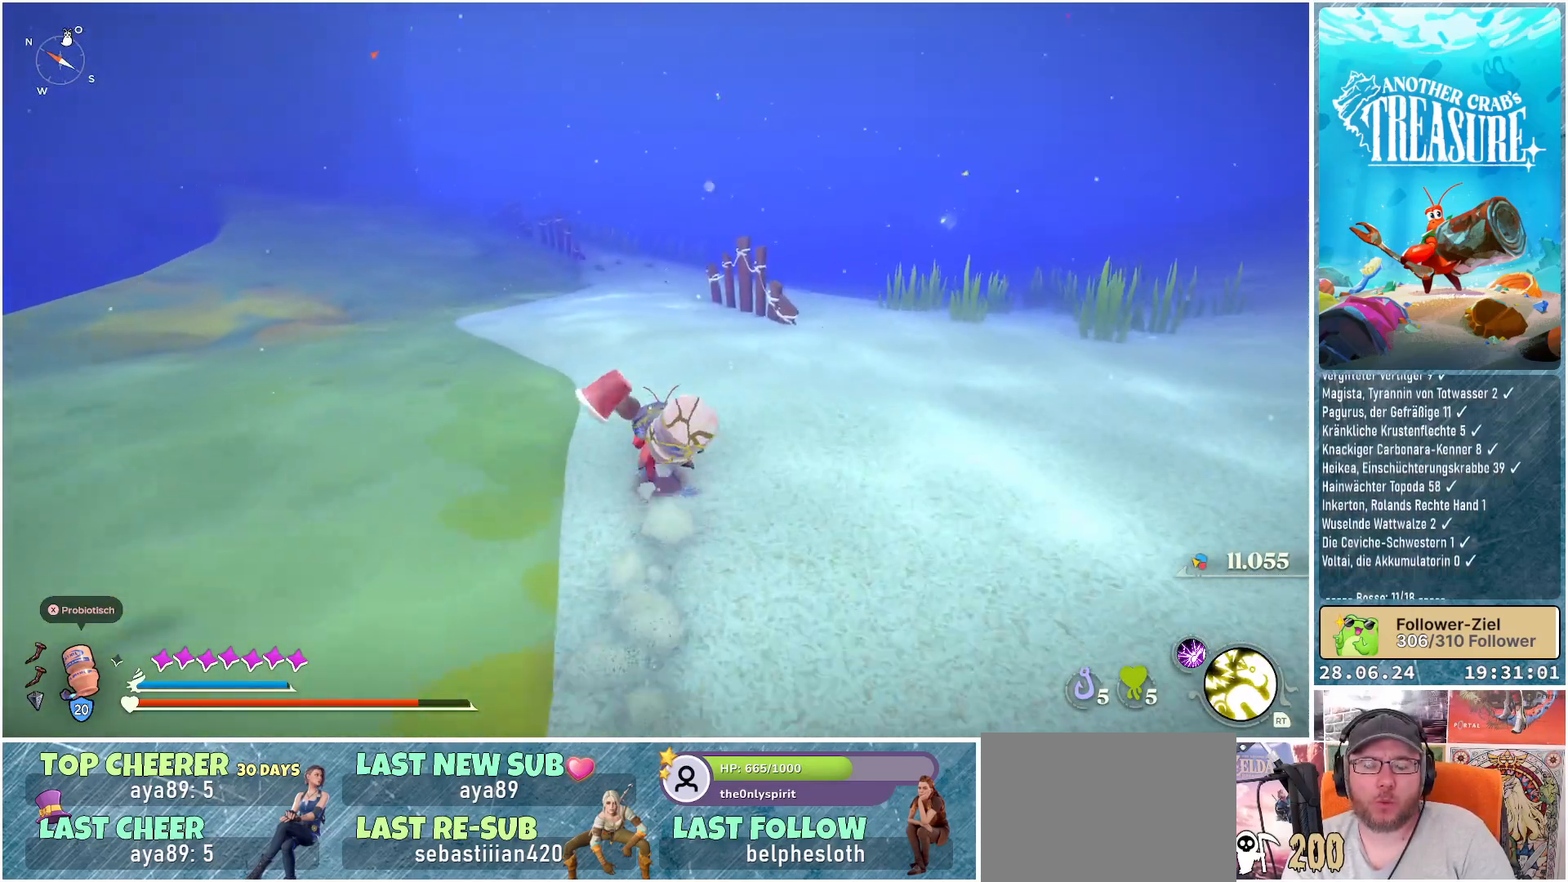
{"buttons": ["B"], "left_stick": "up", "right_stick": "center", "events": []}
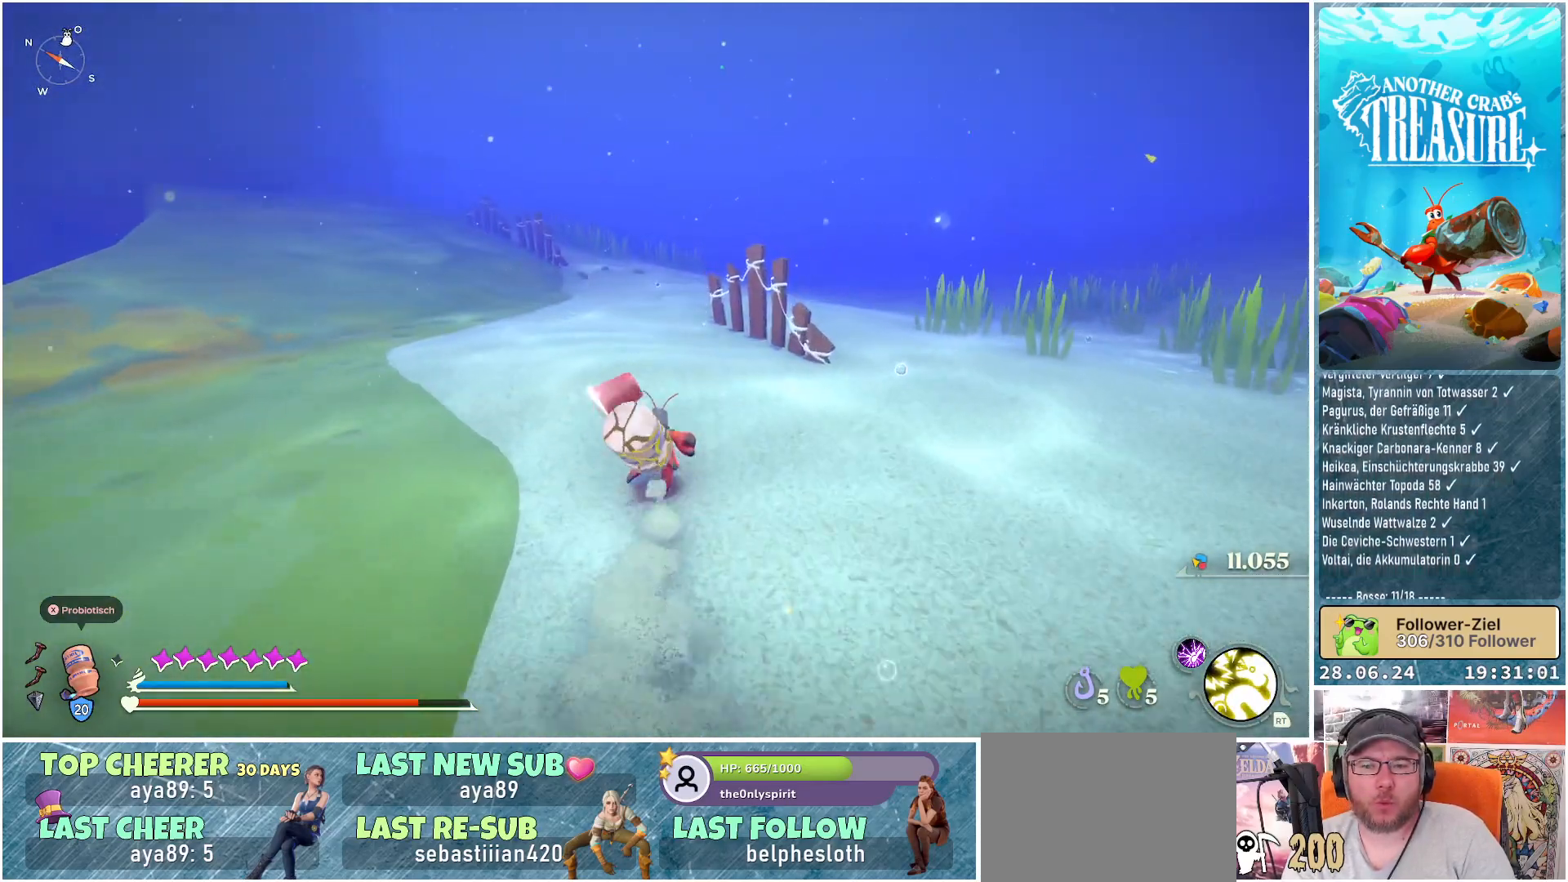
{"buttons": ["B"], "left_stick": "up", "right_stick": "center", "events": []}
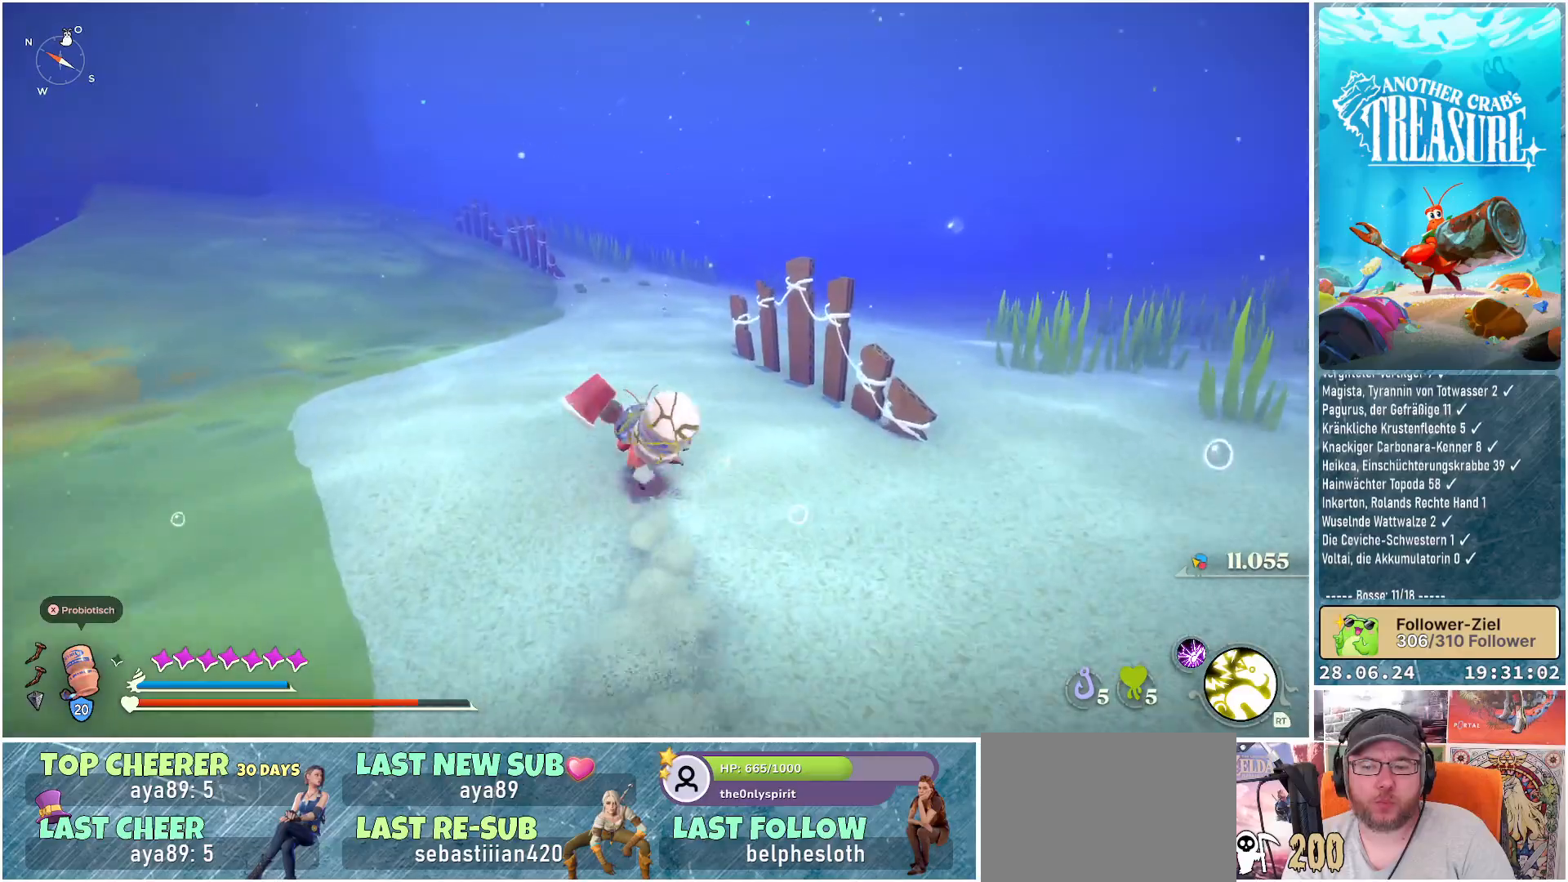
{"buttons": ["B"], "left_stick": "up", "right_stick": "center", "events": []}
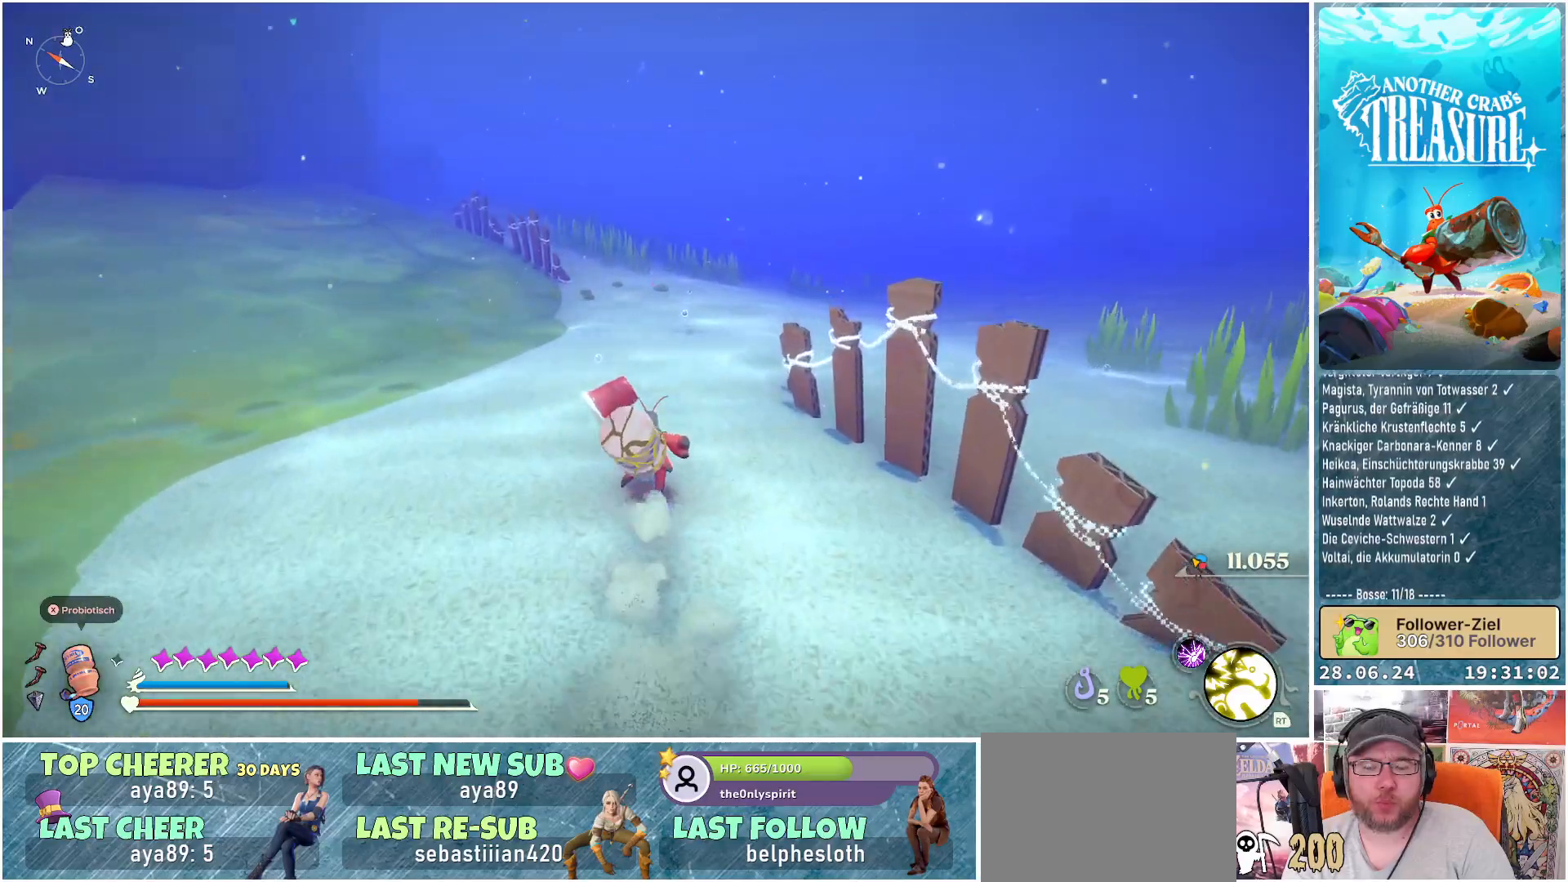
{"buttons": ["B"], "left_stick": "up", "right_stick": "center", "events": []}
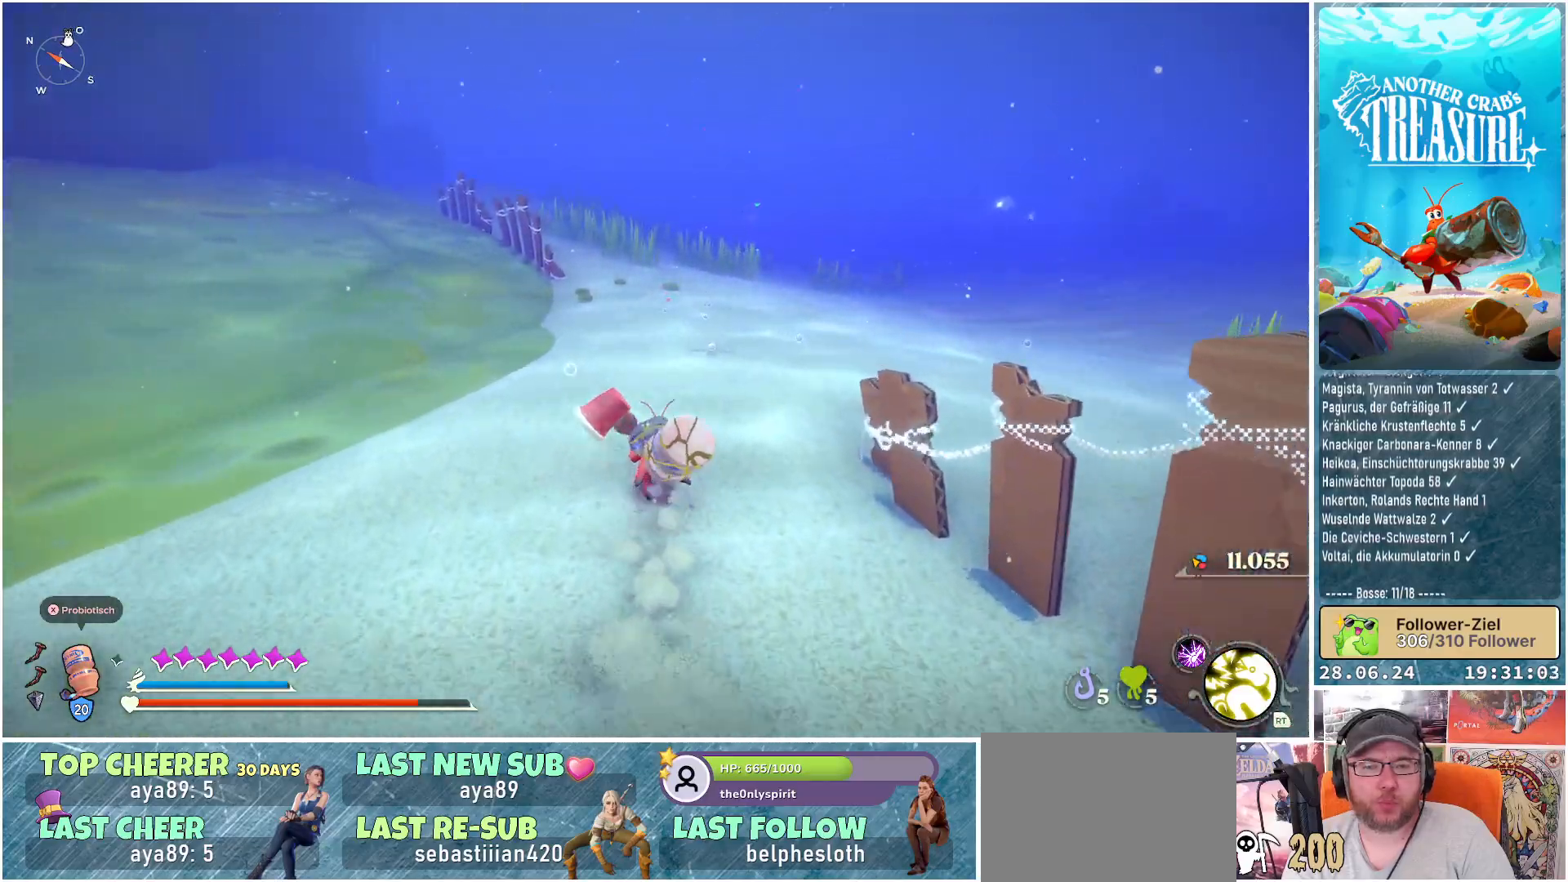
{"buttons": ["B"], "left_stick": "up", "right_stick": "center", "events": []}
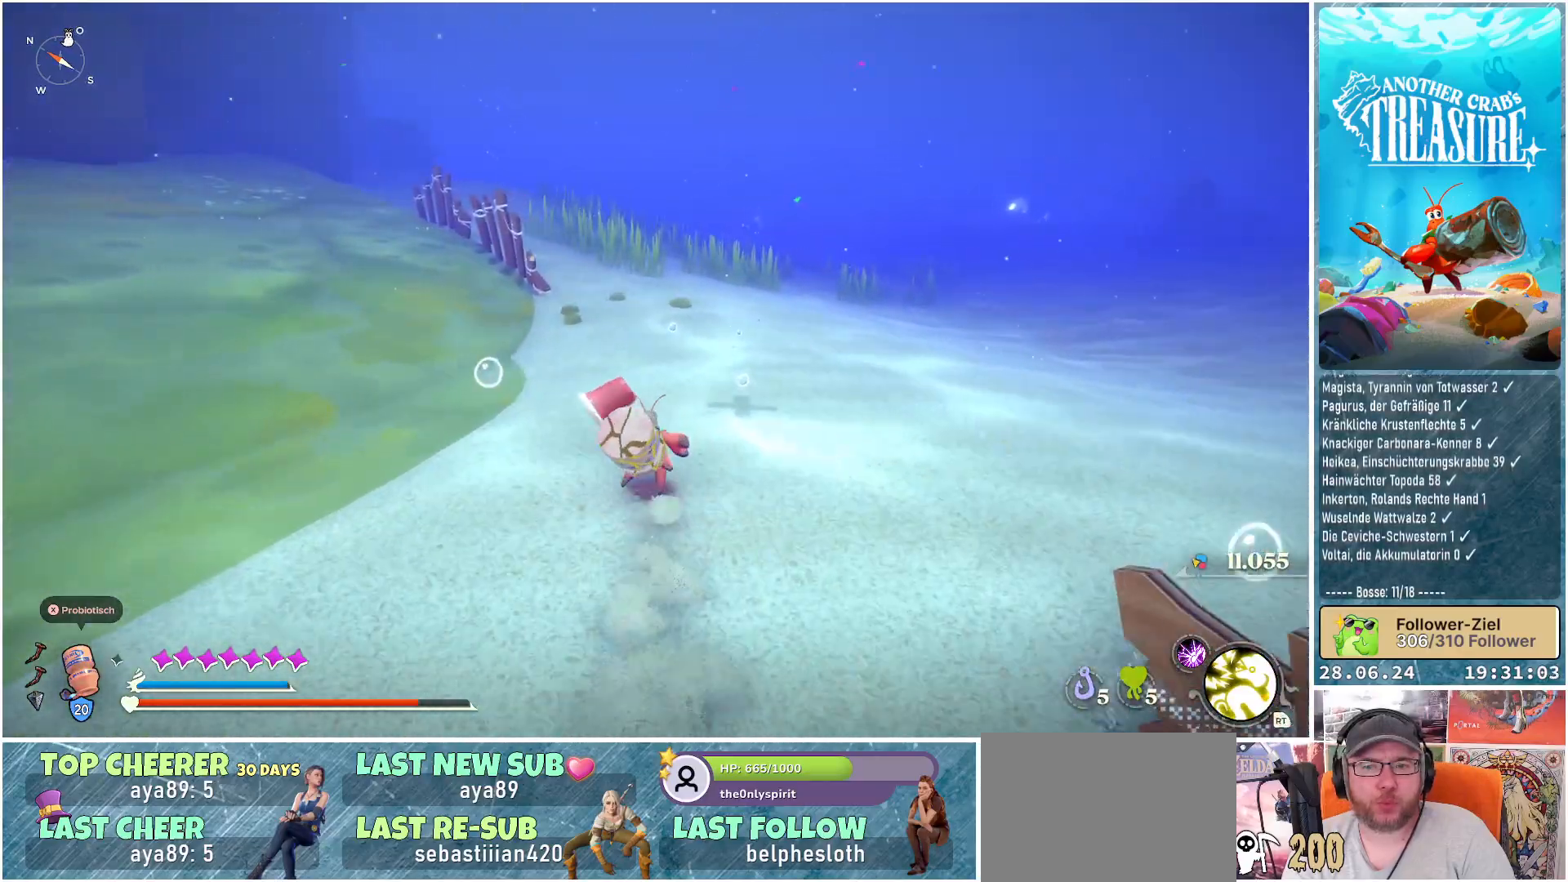
{"buttons": ["B"], "left_stick": "up", "right_stick": "center", "events": []}
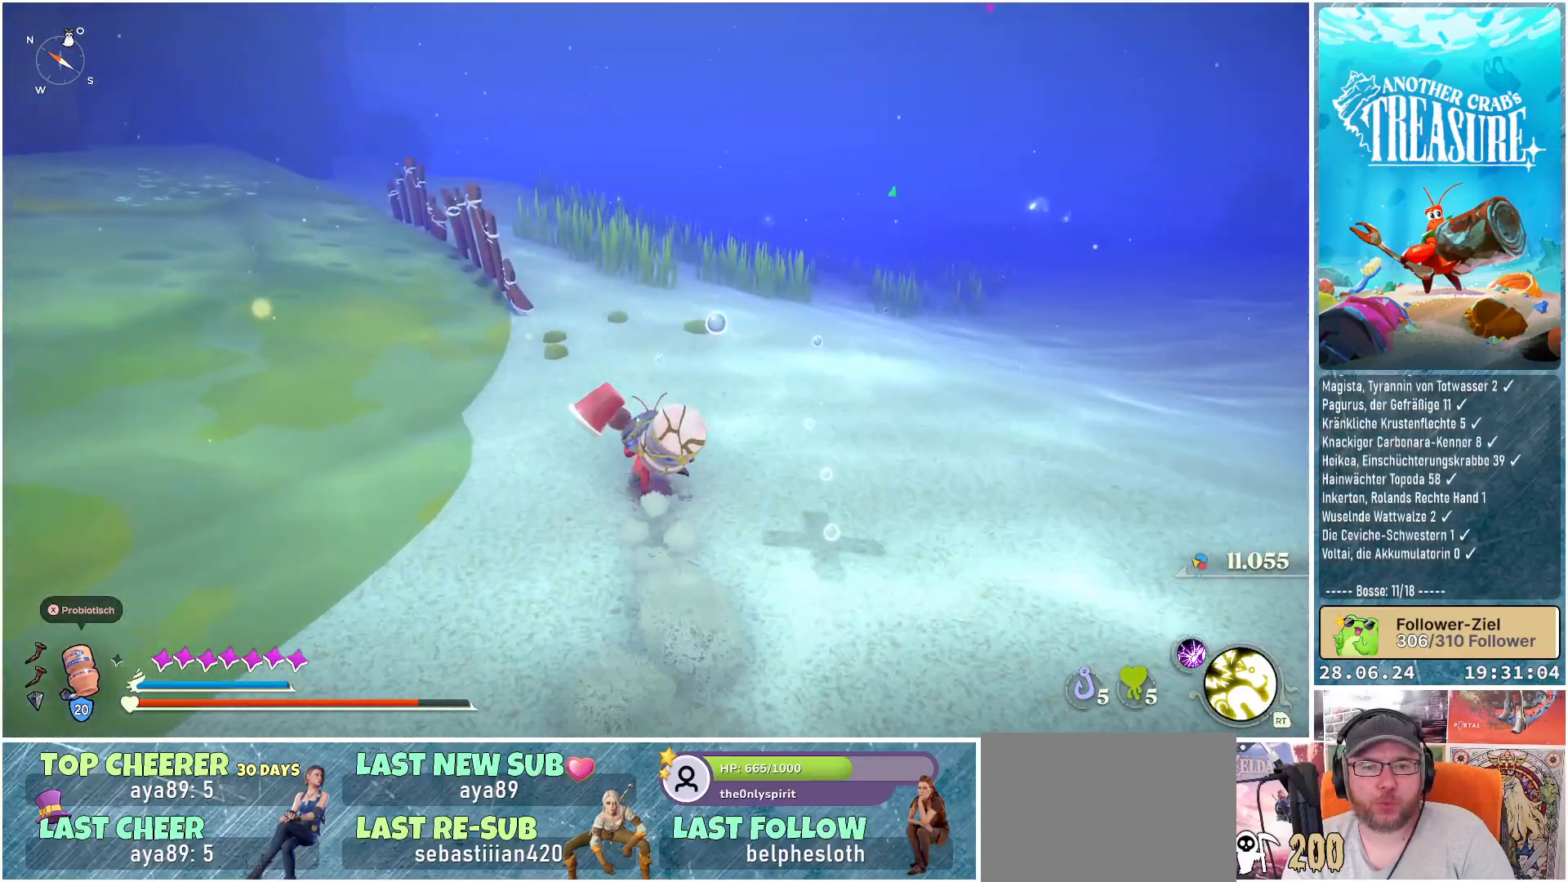
{"buttons": ["B"], "left_stick": "up", "right_stick": "center", "events": []}
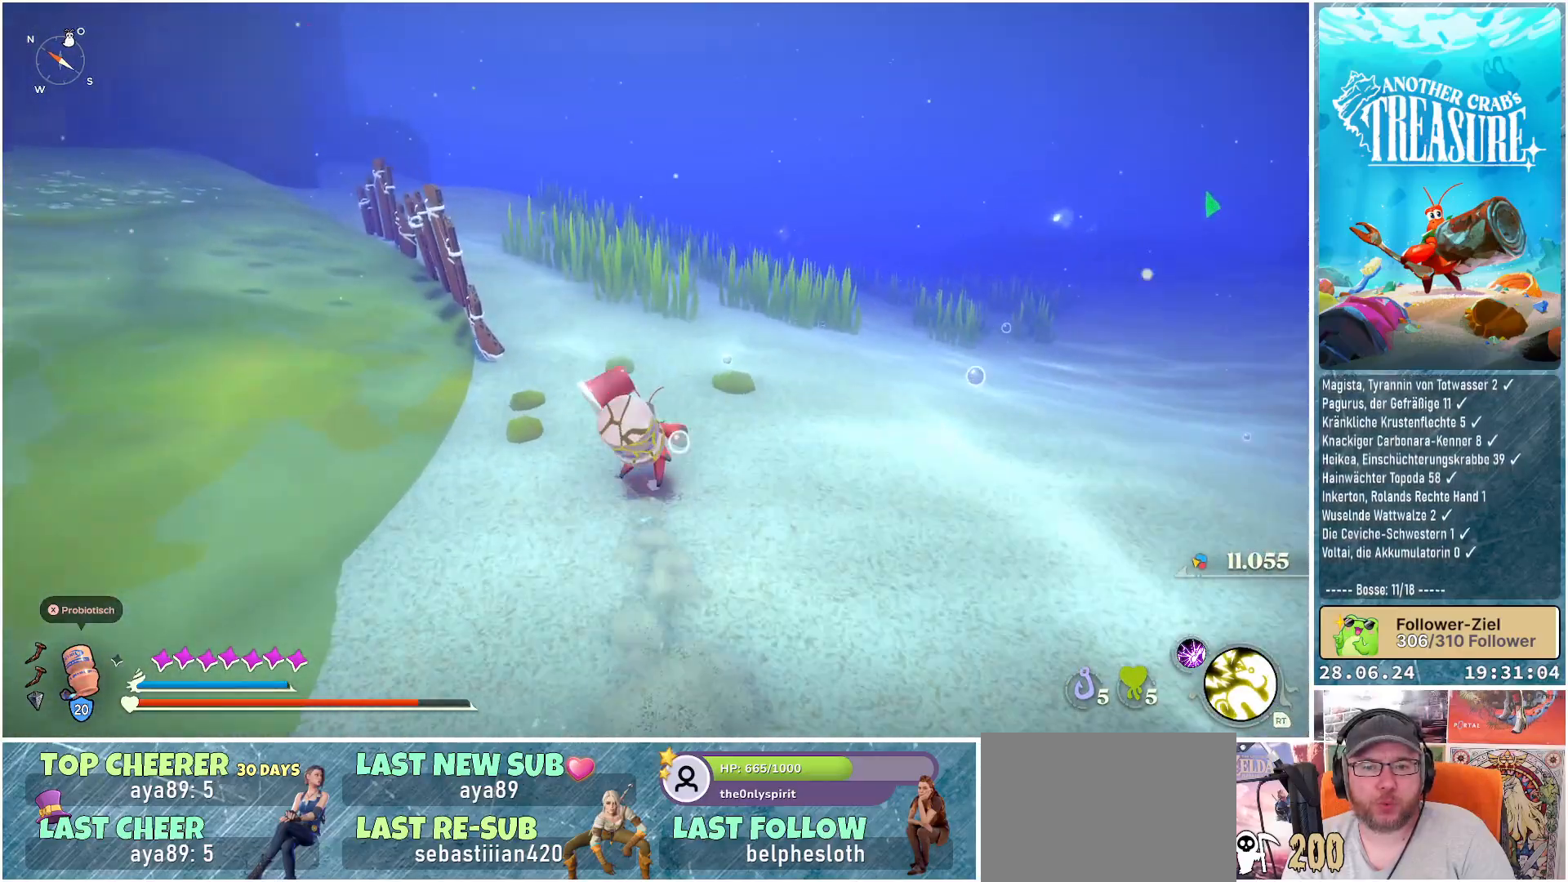
{"buttons": ["B"], "left_stick": "up", "right_stick": "center", "events": []}